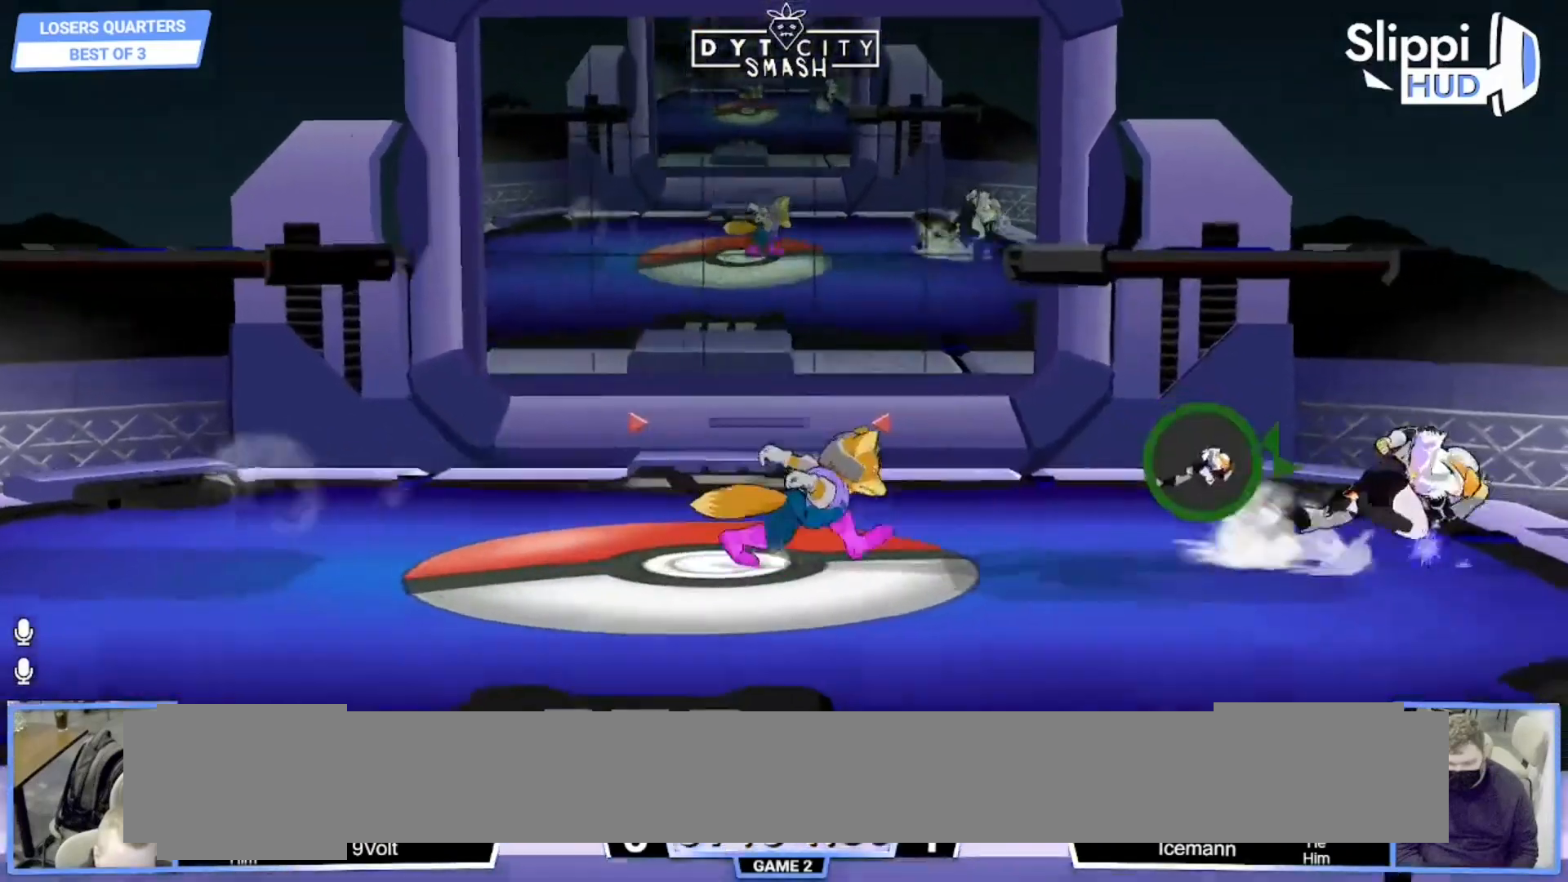
Gameplay with a controller (Nintendo layout); each line is a JSON object with the inputs held at the frame after it. "events" lists button and stick changes between this image and that frame as [ms after this image, input, new state], when the widget could be followed in between. Not read: B L3 R3 START.
{"buttons": [], "left_stick": "down", "right_stick": "center", "events": [[417, "left_stick", "down"]]}
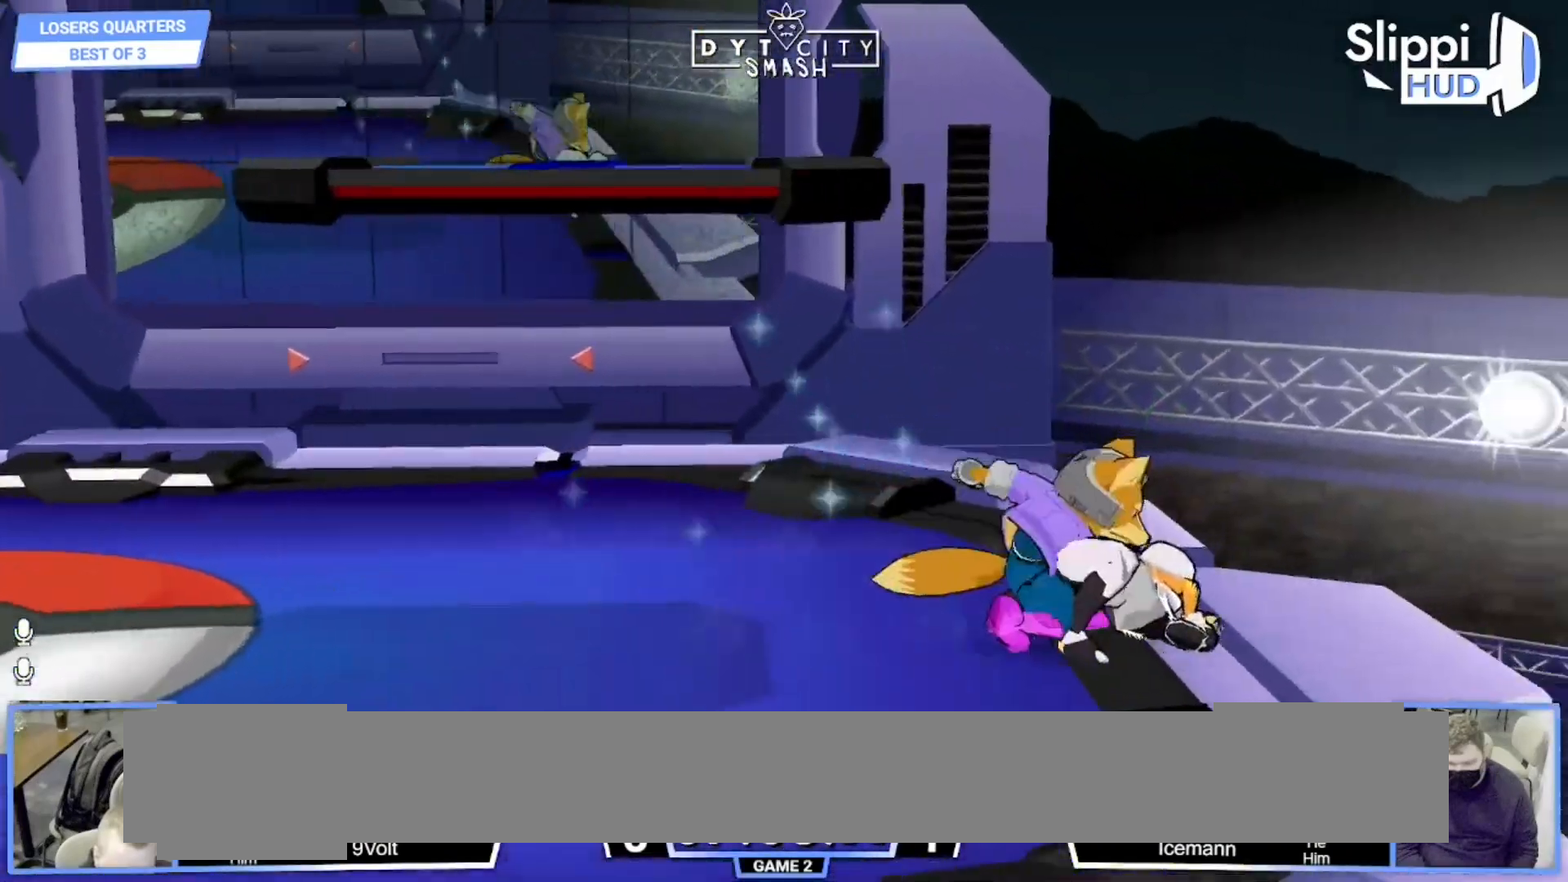
{"buttons": [], "left_stick": "left", "right_stick": "center", "events": [[67, "X", "down"], [83, "left_stick", "down-right"], [117, "R1", "down"], [150, "X", "up"], [233, "R1", "up"], [317, "left_stick", "left"], [383, "X", "down"], [467, "X", "up"]]}
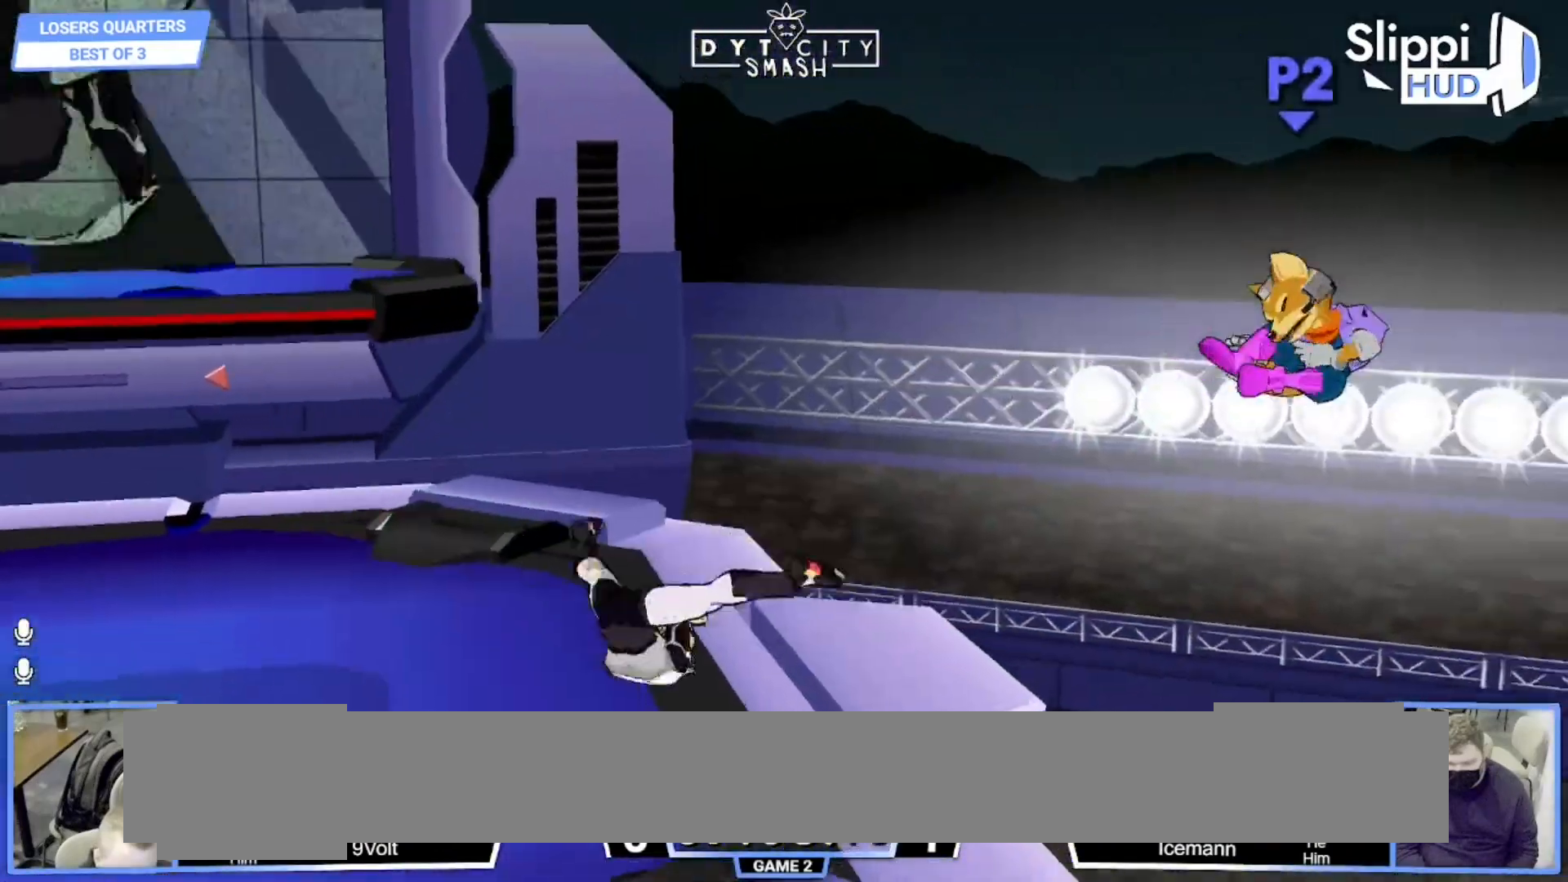
{"buttons": ["X"], "left_stick": "left", "right_stick": "center"}
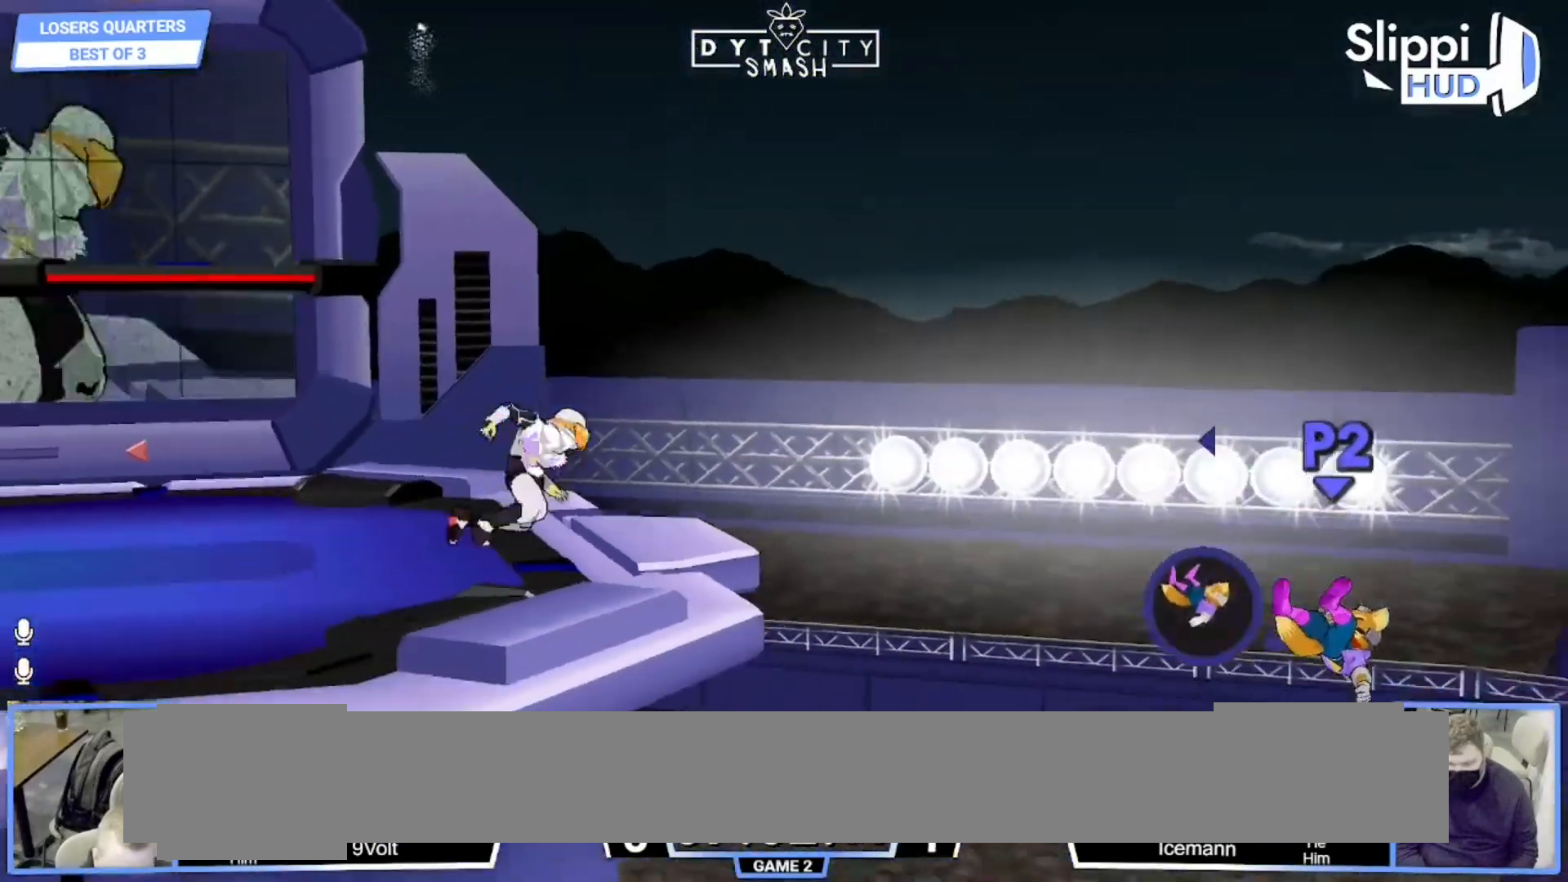
{"buttons": ["X"], "left_stick": "left", "right_stick": "center"}
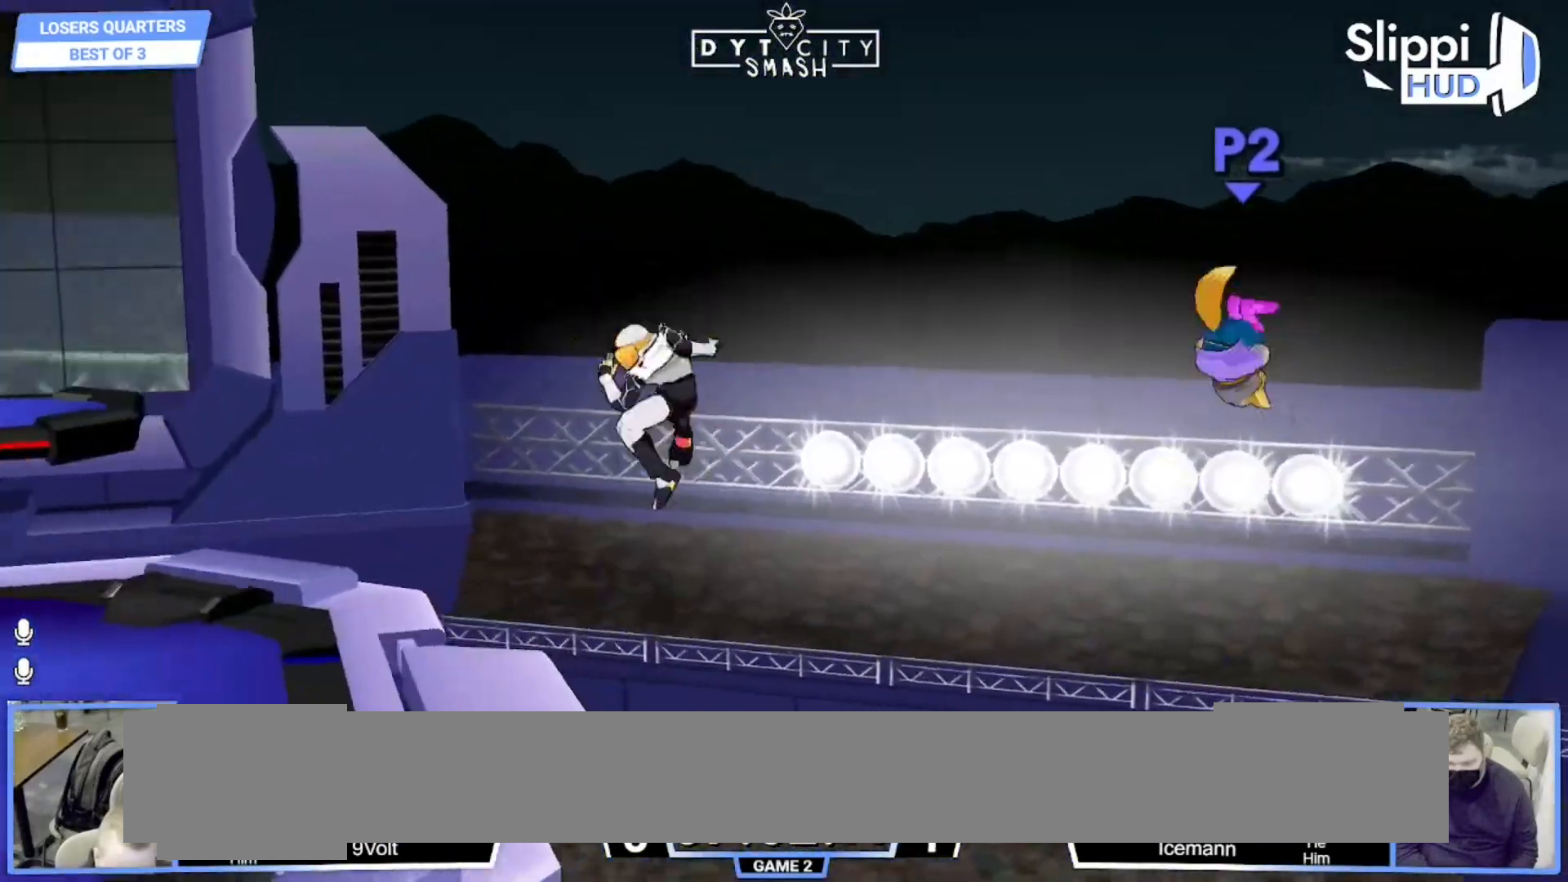
{"buttons": [], "left_stick": "left", "right_stick": "center", "events": [[50, "X", "up"], [67, "left_stick", "up-left"], [233, "DPAD_RIGHT", "down"], [283, "left_stick", "left"], [317, "DPAD_RIGHT", "up"]]}
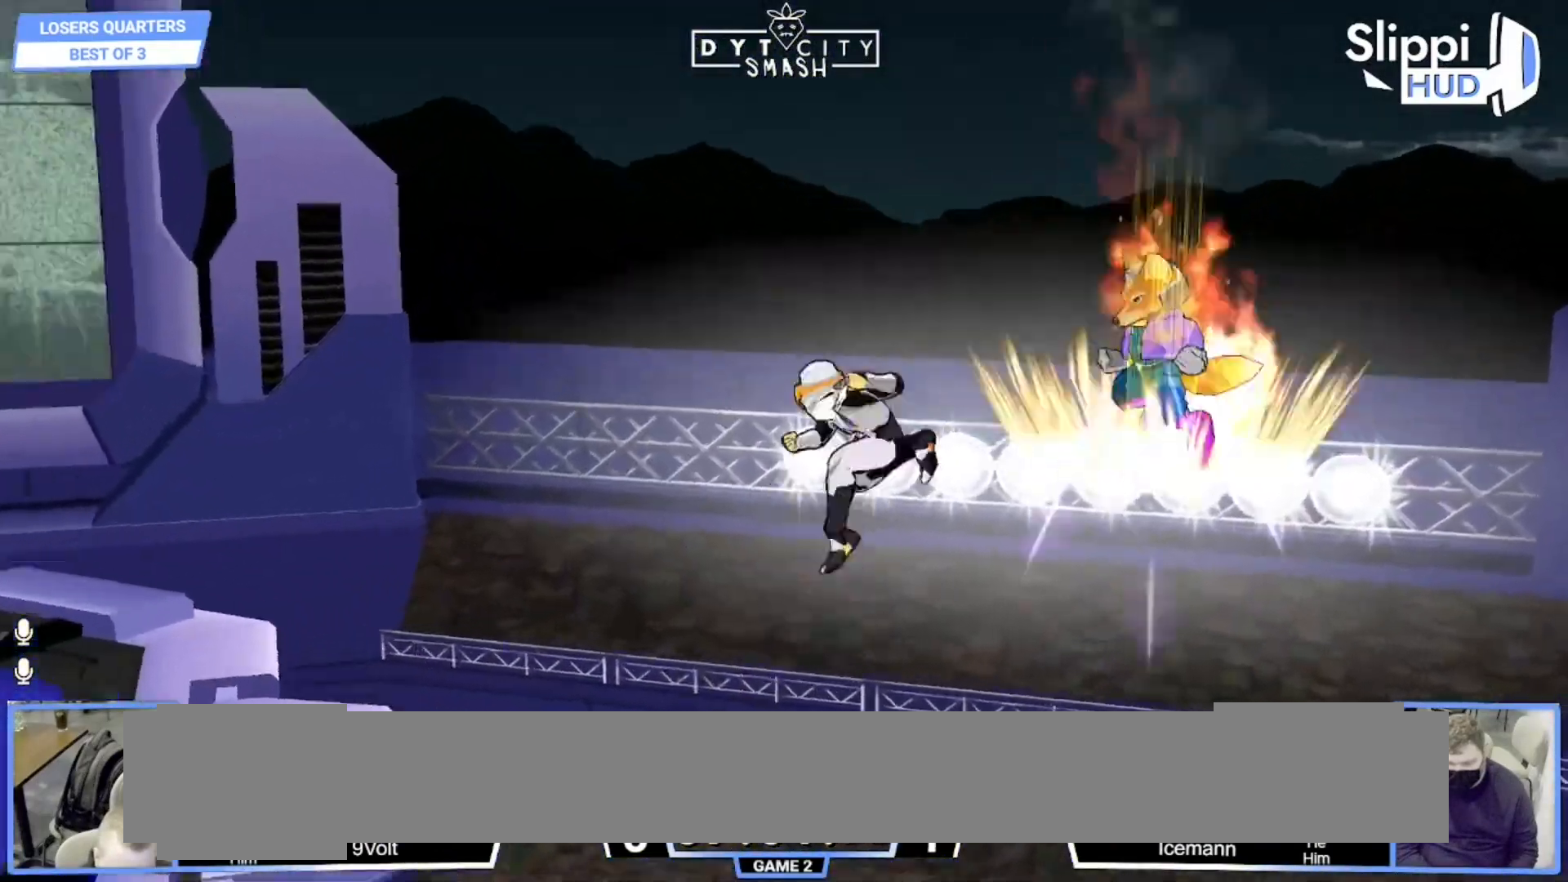
{"buttons": [], "left_stick": "up-left", "right_stick": "center"}
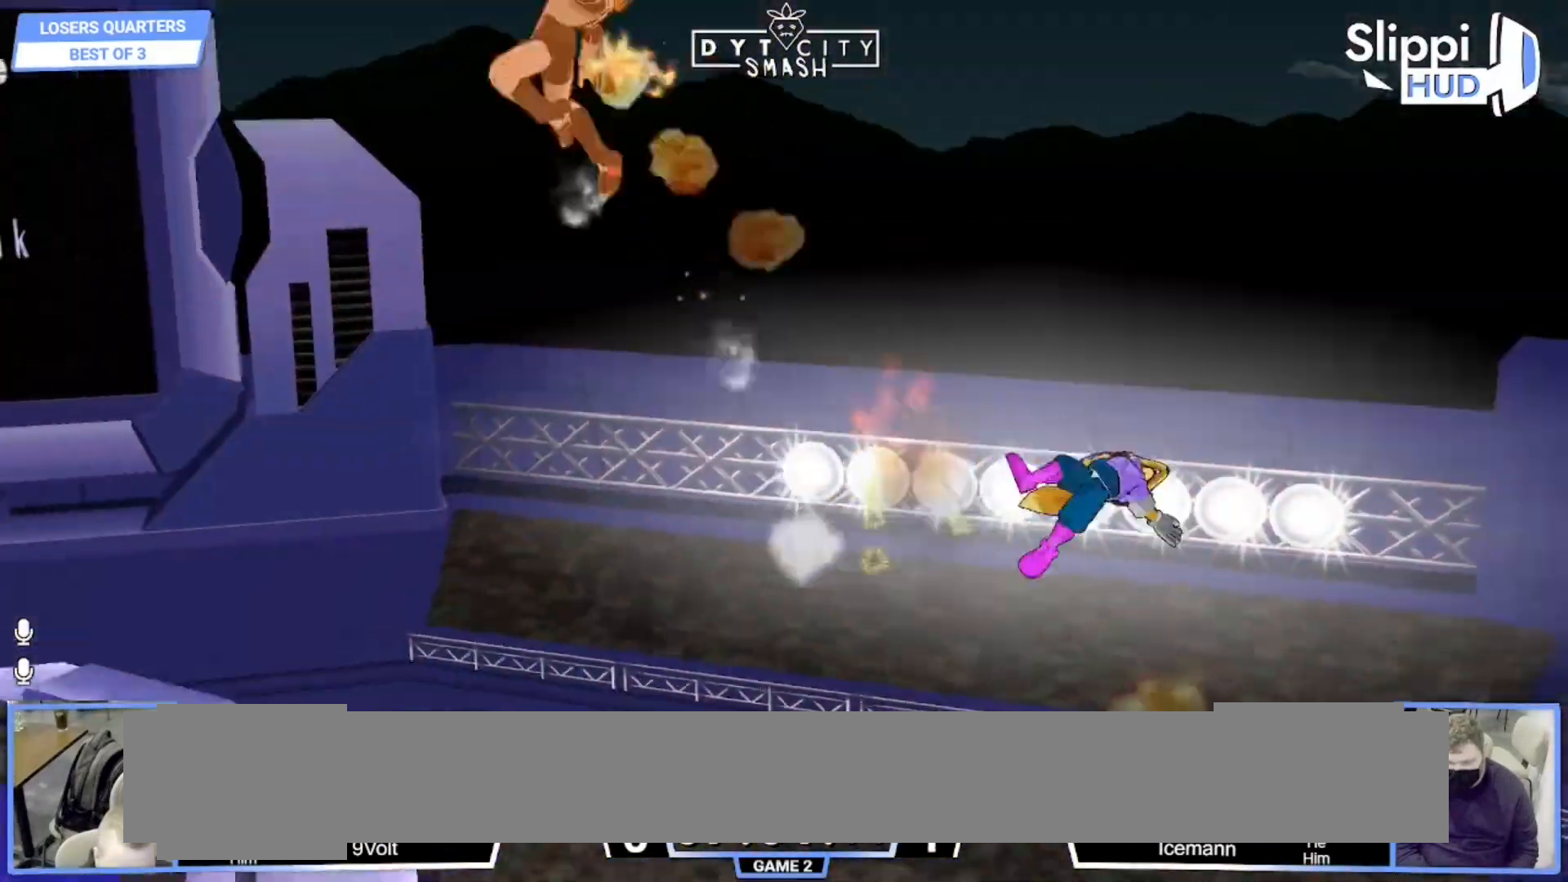
{"buttons": [], "left_stick": "up-left", "right_stick": "center"}
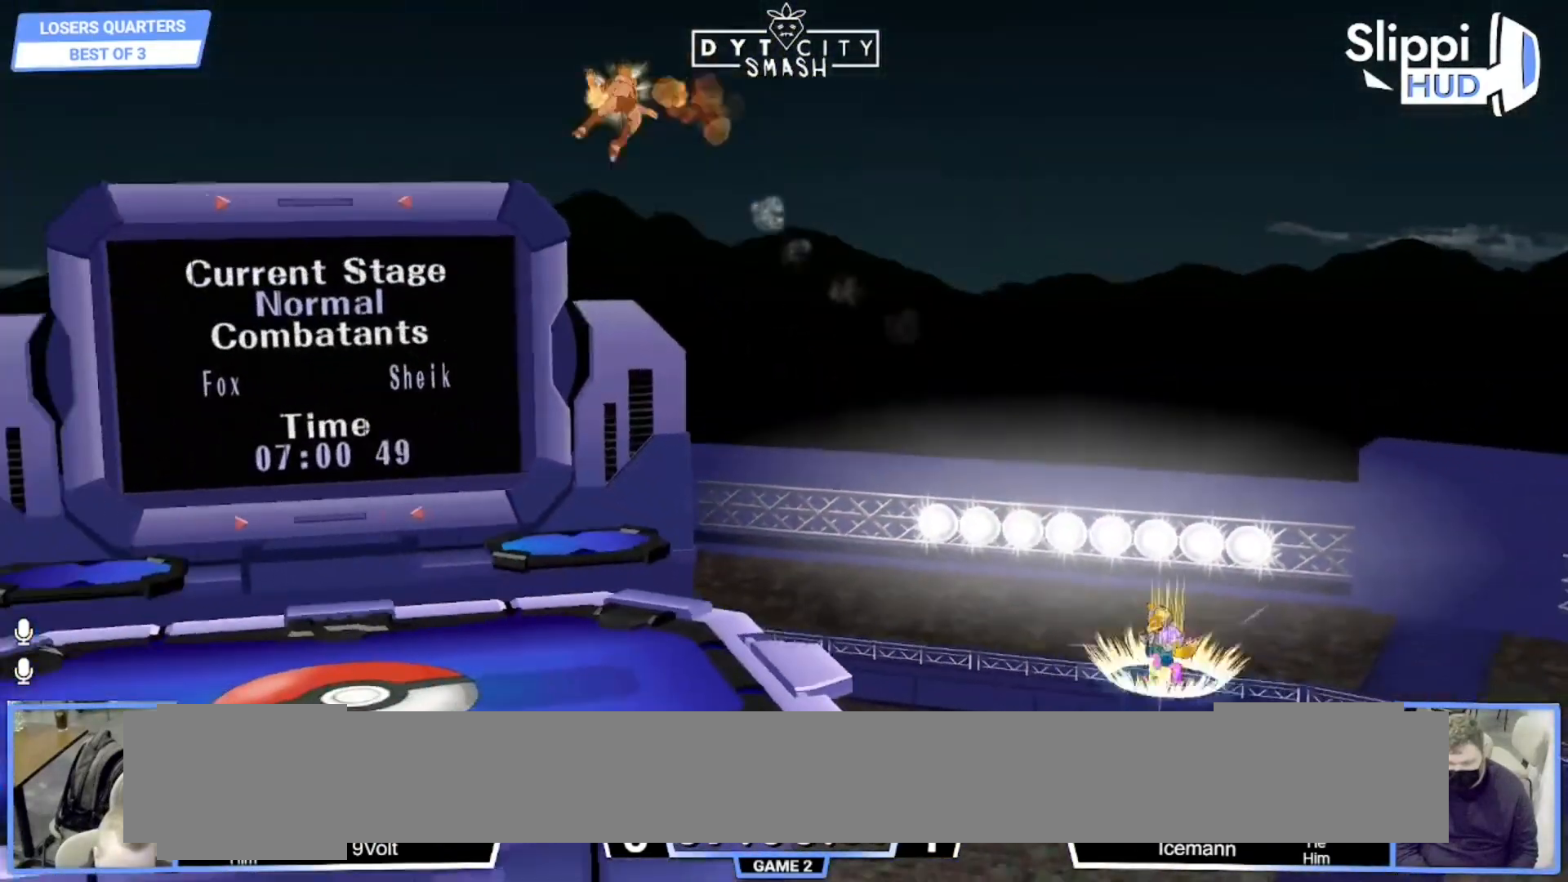
{"buttons": [], "left_stick": "up-left", "right_stick": "center", "events": []}
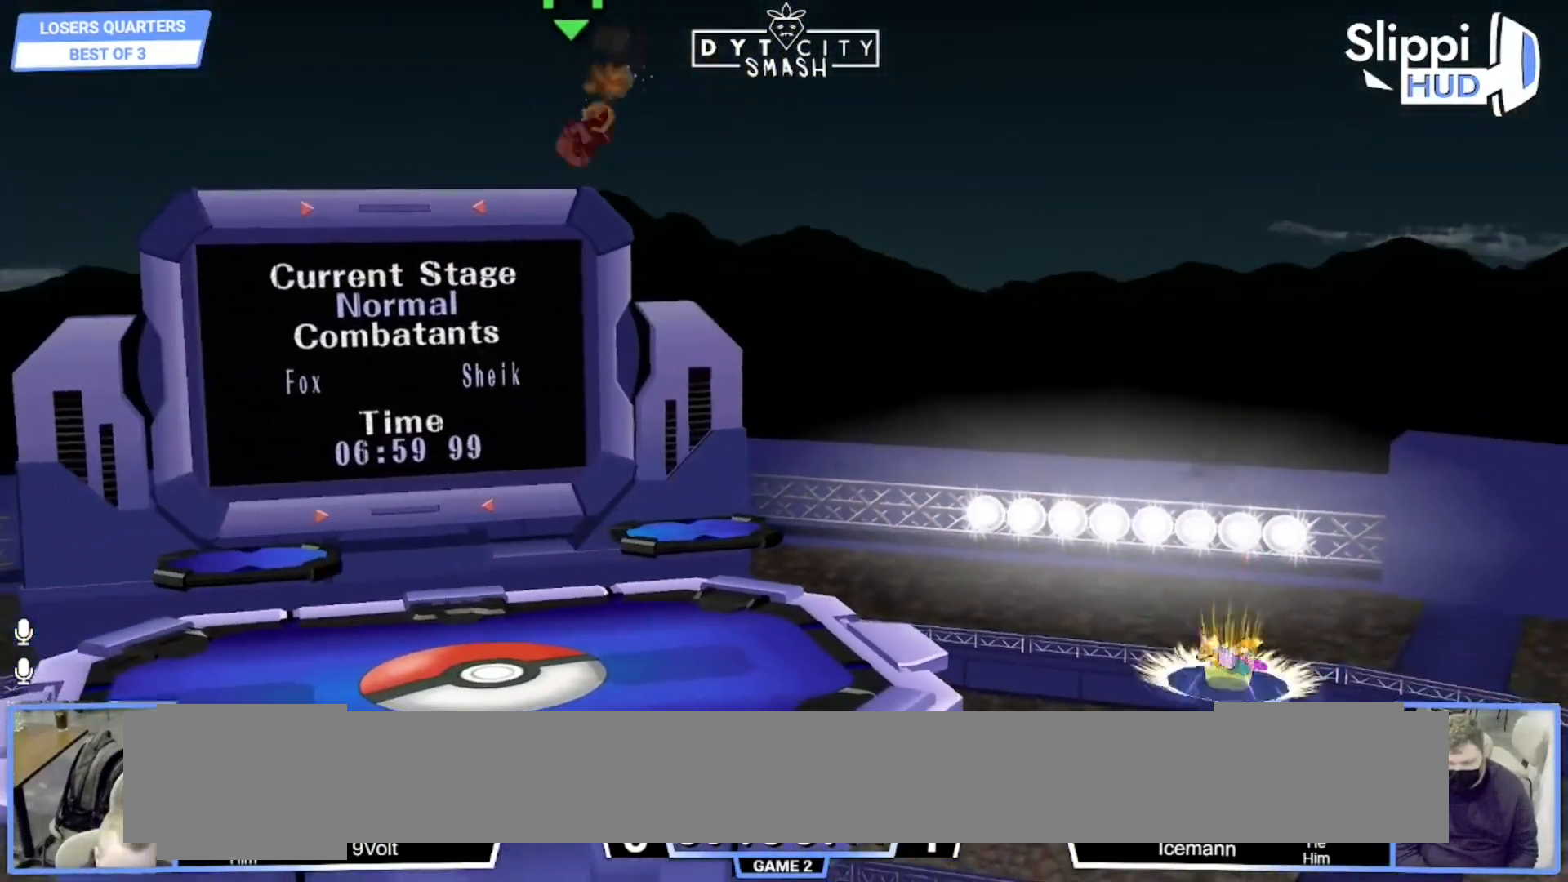
{"buttons": [], "left_stick": "up", "right_stick": "center", "events": [[417, "left_stick", "up"]]}
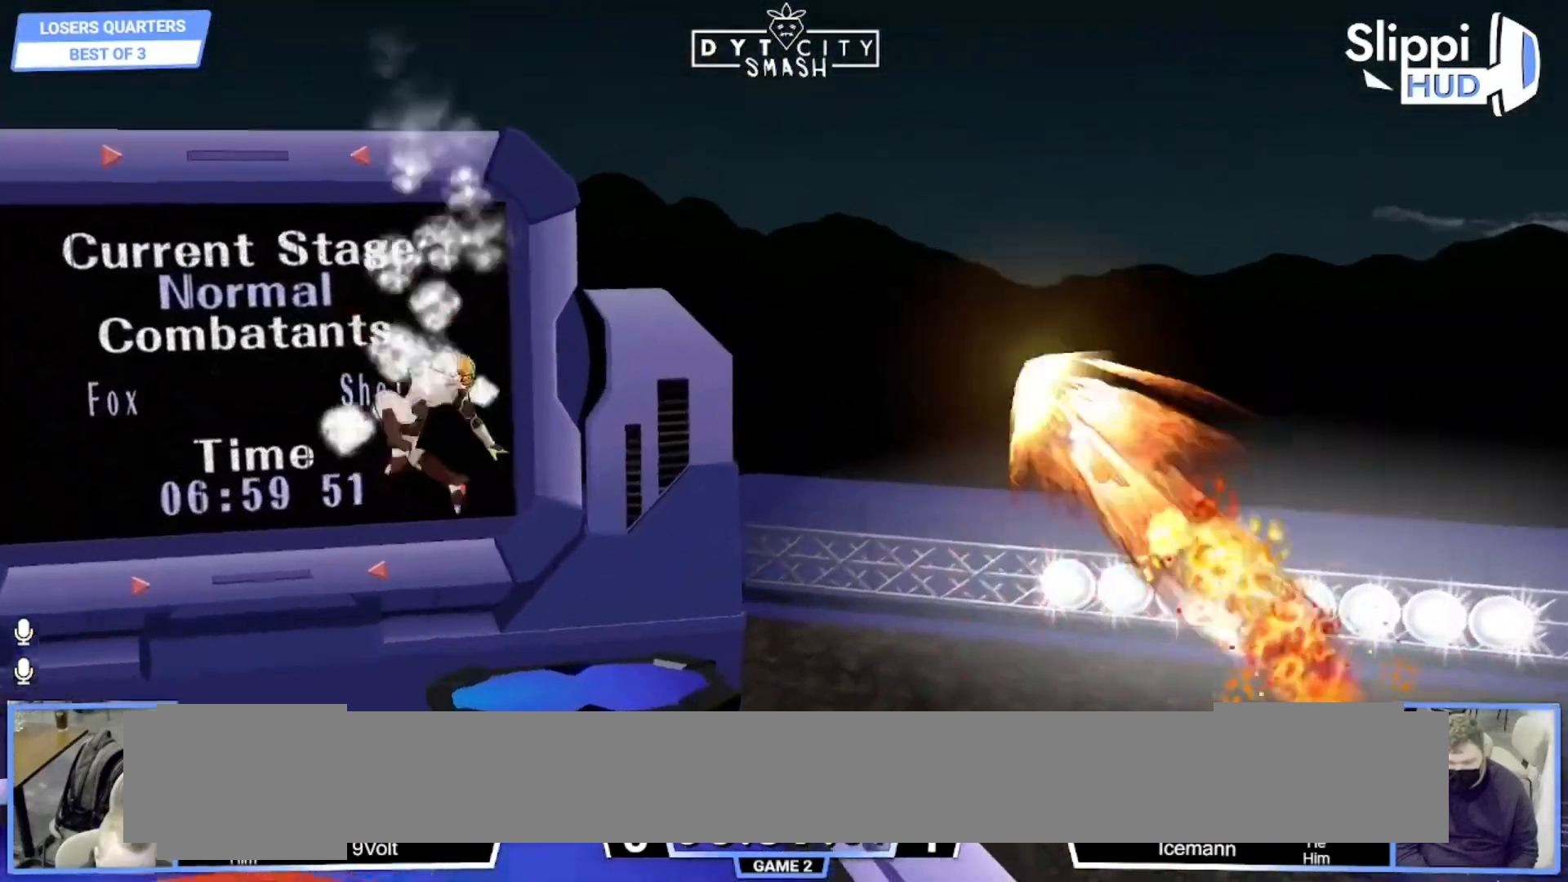
{"buttons": [], "left_stick": "down-left", "right_stick": "center", "events": [[267, "left_stick", "left"], [333, "left_stick", "down-left"]]}
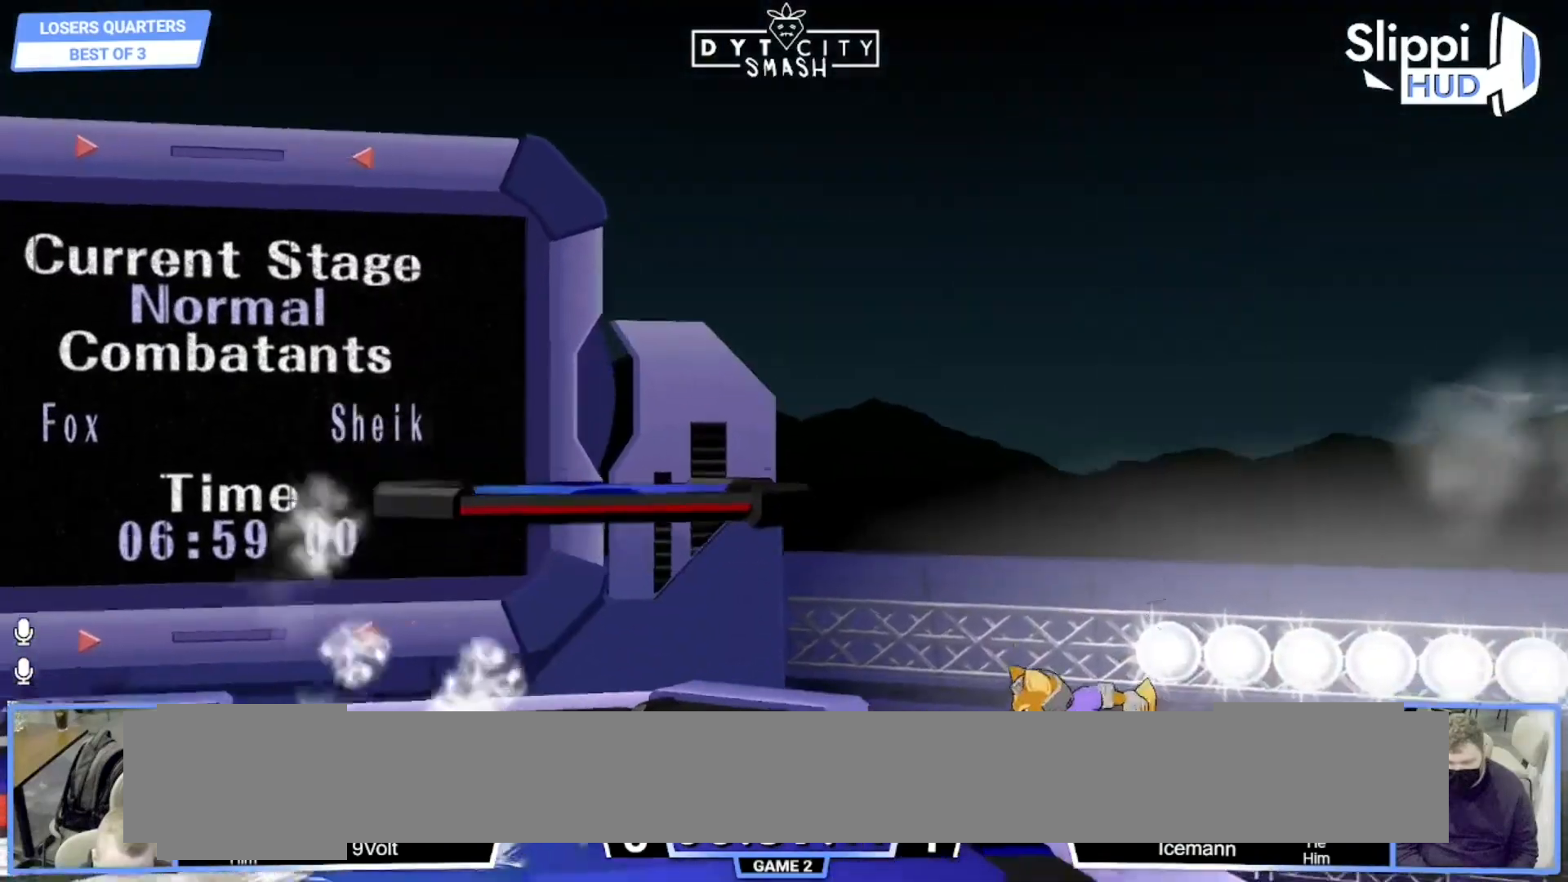
{"buttons": [], "left_stick": "down", "right_stick": "center"}
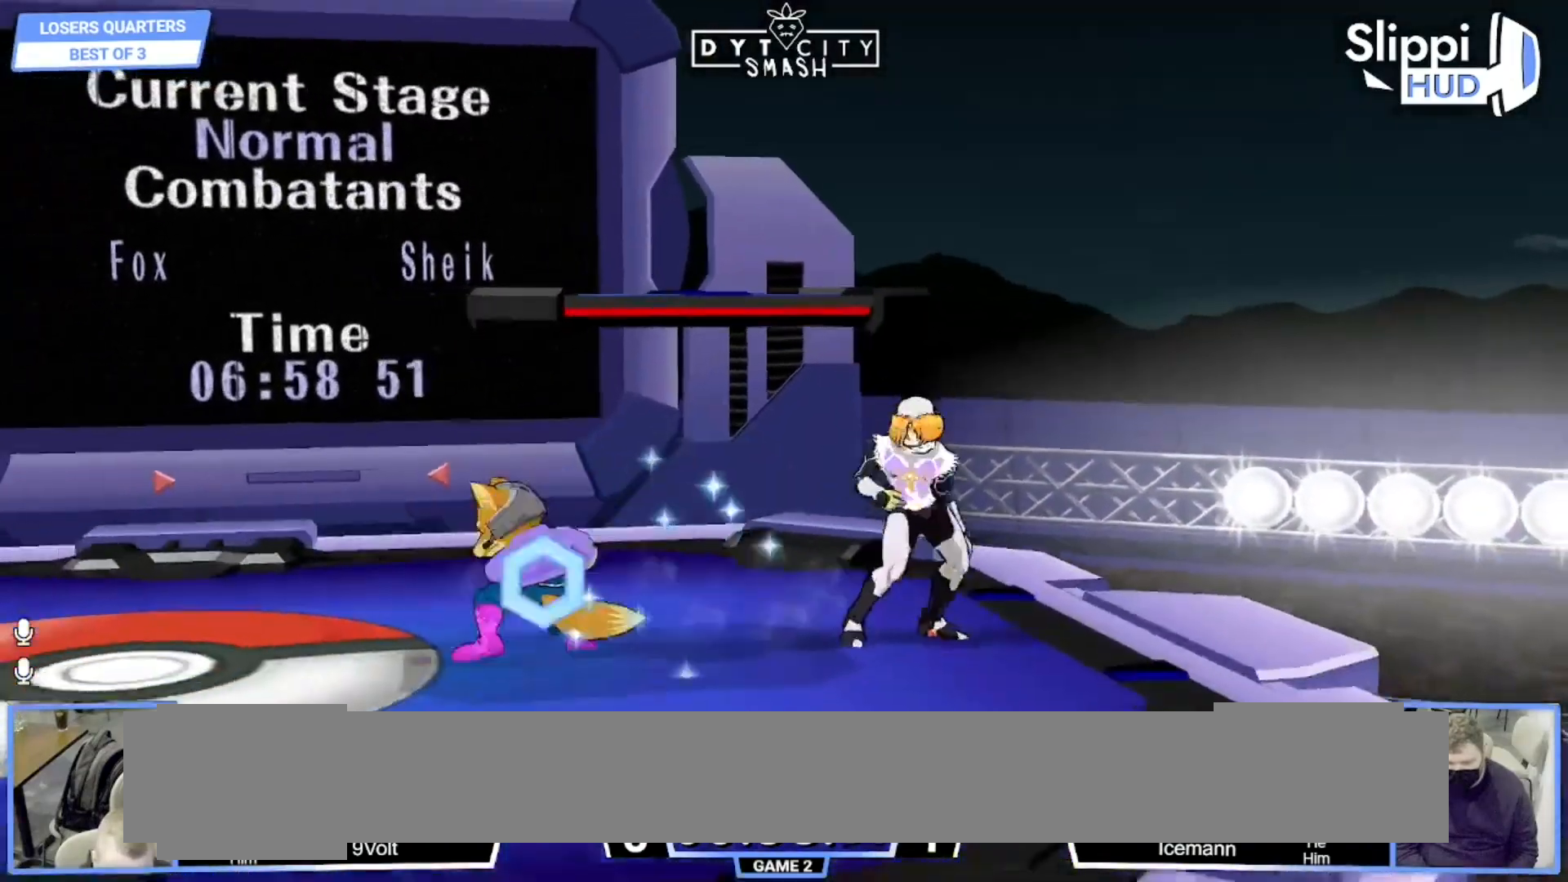
{"buttons": [], "left_stick": "right", "right_stick": "center", "events": [[83, "left_stick", "down-left"], [133, "X", "down"], [167, "R1", "down"], [217, "X", "up"], [300, "left_stick", "center"], [317, "R1", "up"], [383, "left_stick", "left"], [500, "left_stick", "right"]]}
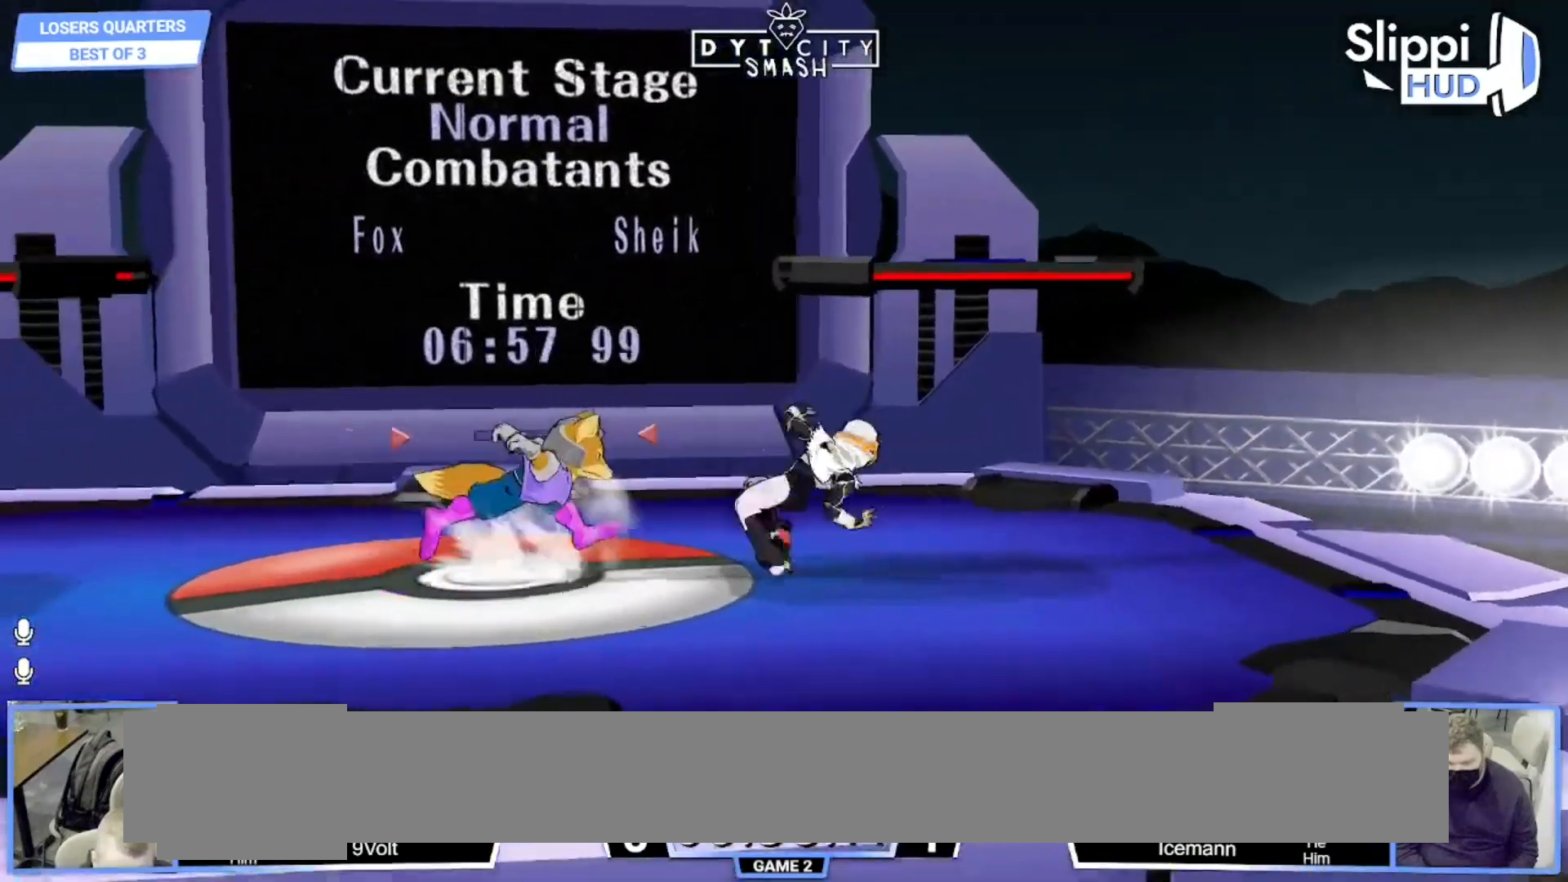
{"buttons": [], "left_stick": "center", "right_stick": "center", "events": [[50, "DPAD_RIGHT", "down"], [100, "DPAD_RIGHT", "up"], [167, "A", "down"], [250, "A", "up"], [367, "left_stick", "center"]]}
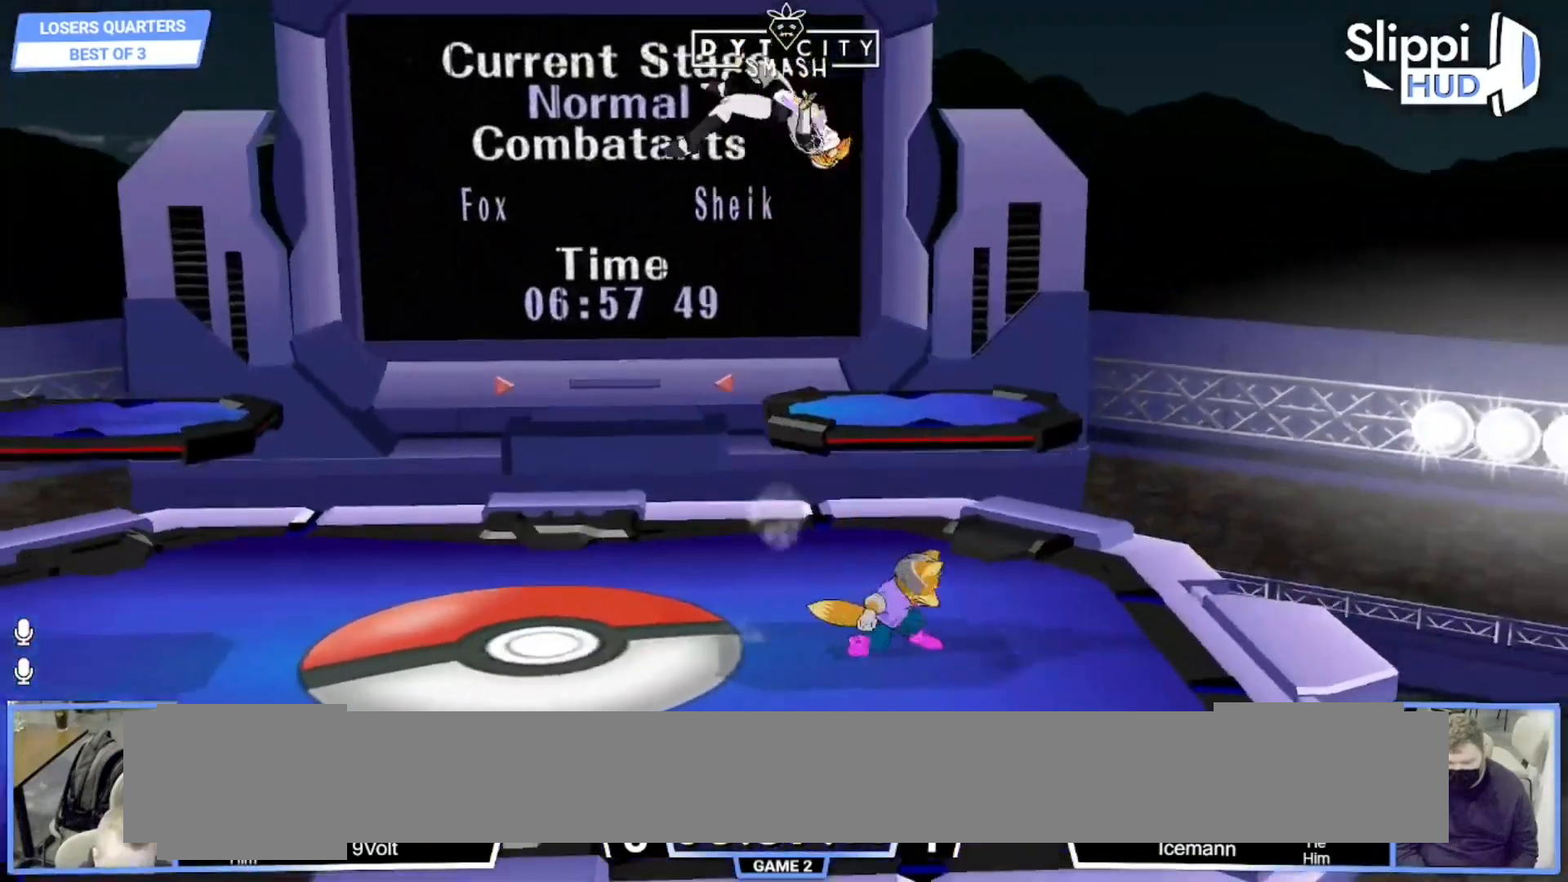
{"buttons": [], "left_stick": "center", "right_stick": "center", "events": [[400, "X", "down"], [467, "X", "up"]]}
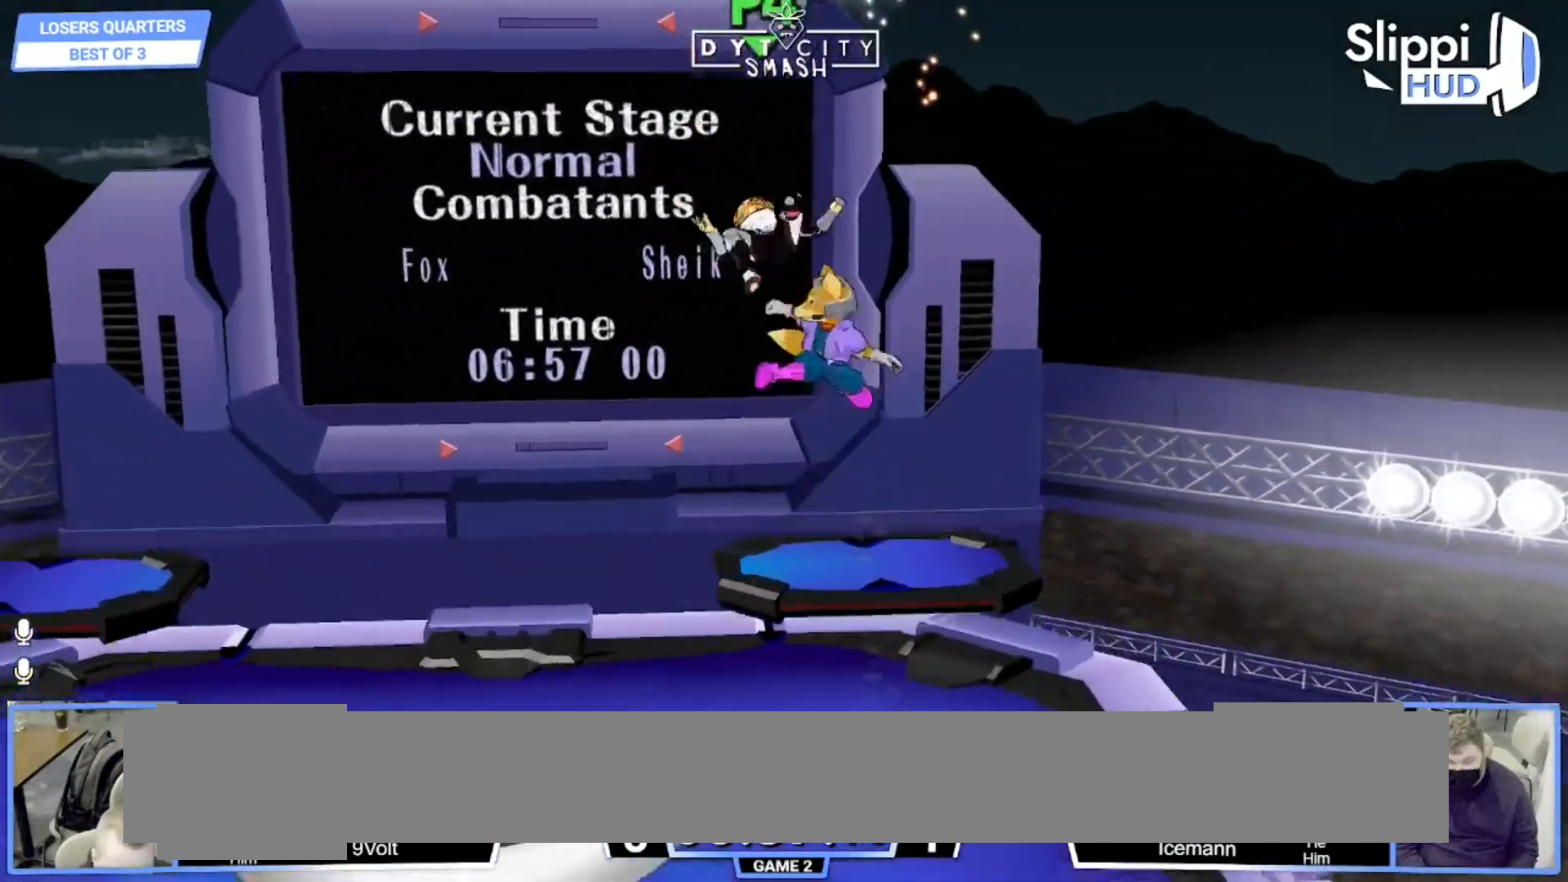
{"buttons": [], "left_stick": "down-left", "right_stick": "center", "events": [[33, "X", "down"], [33, "left_stick", "left"], [83, "A", "down"], [133, "X", "up"], [383, "A", "up"], [483, "left_stick", "down-left"]]}
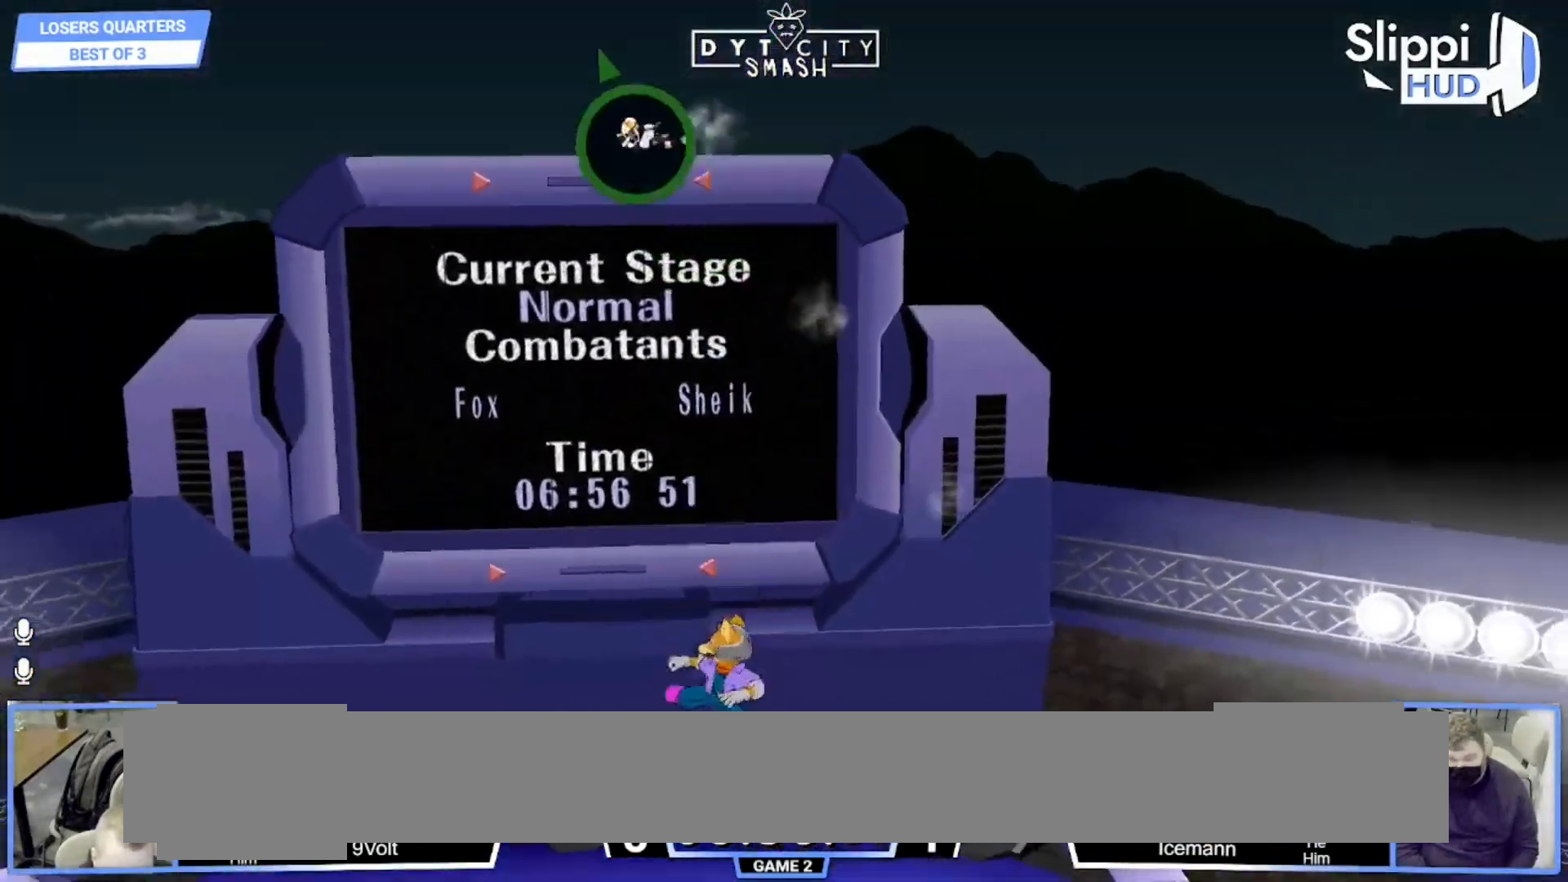
{"buttons": ["R1"], "left_stick": "down-left", "right_stick": "center", "events": [[233, "Z", "down"], [283, "Z", "up"], [283, "left_stick", "center"], [417, "X", "down"], [450, "left_stick", "down-left"], [467, "R1", "down"], [500, "X", "up"]]}
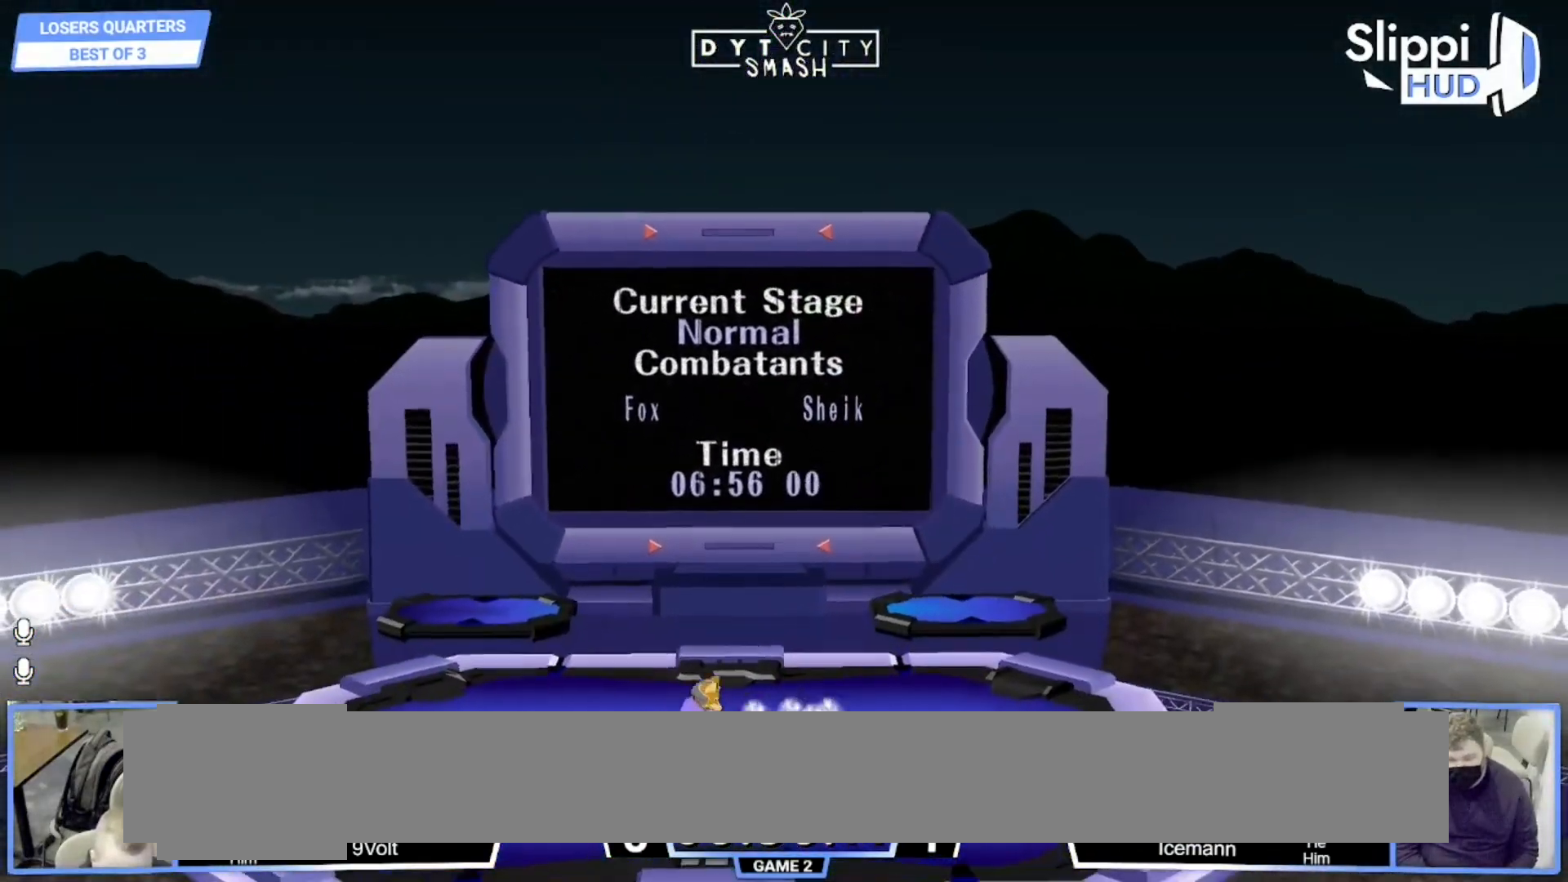
{"buttons": [], "left_stick": "left", "right_stick": "center", "events": [[33, "left_stick", "center"], [117, "R1", "up"], [183, "left_stick", "left"]]}
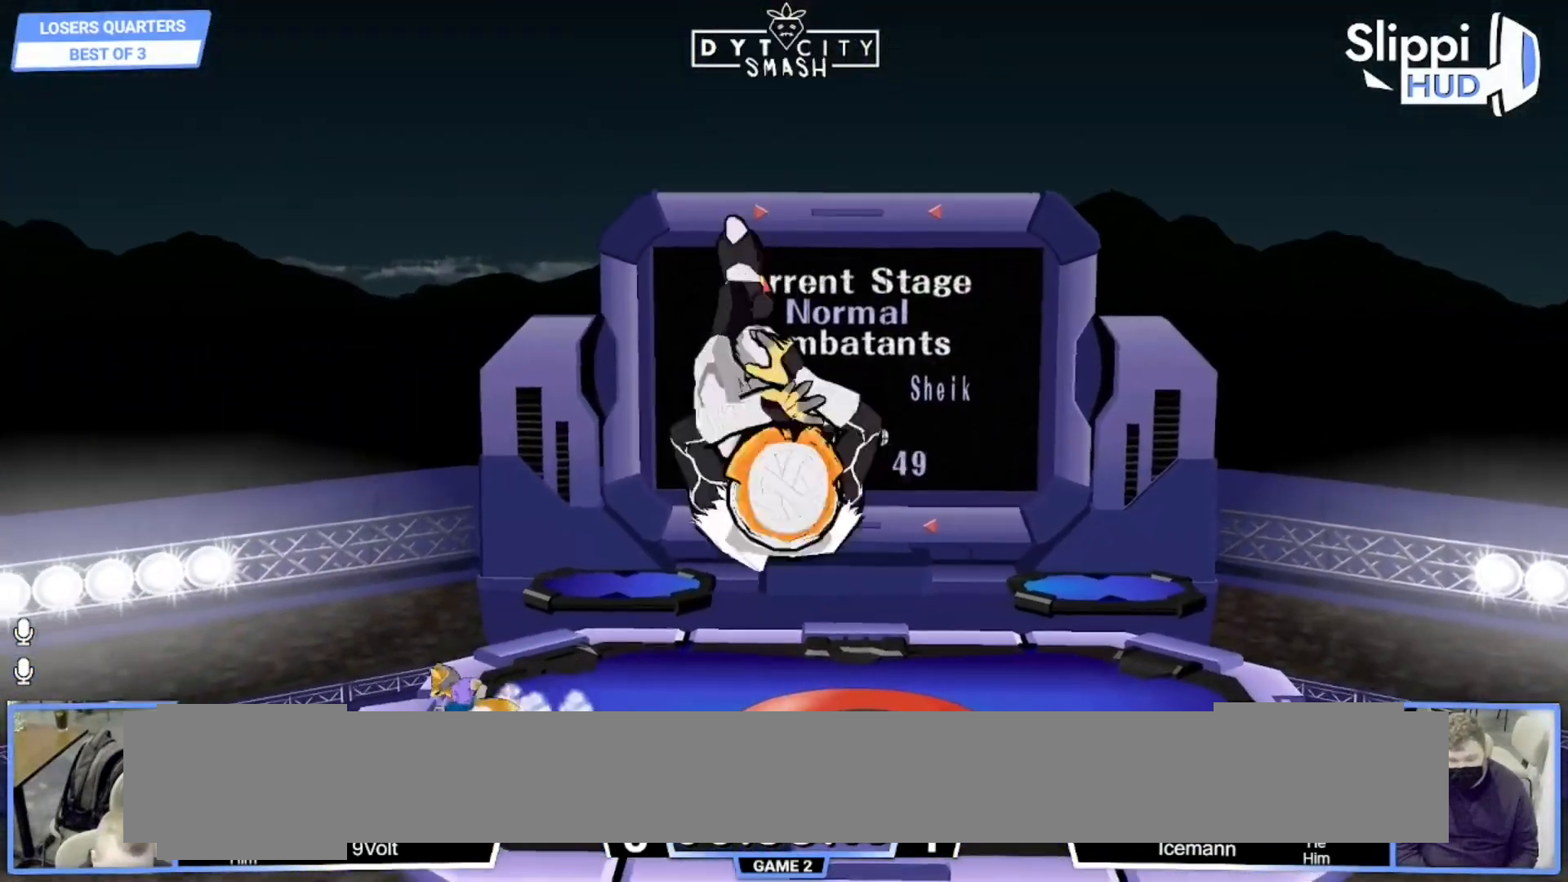
{"buttons": ["X"], "left_stick": "right", "right_stick": "center", "events": [[33, "R1", "down"], [100, "left_stick", "center"], [150, "R1", "up"], [183, "left_stick", "left"], [317, "left_stick", "right"], [500, "X", "down"]]}
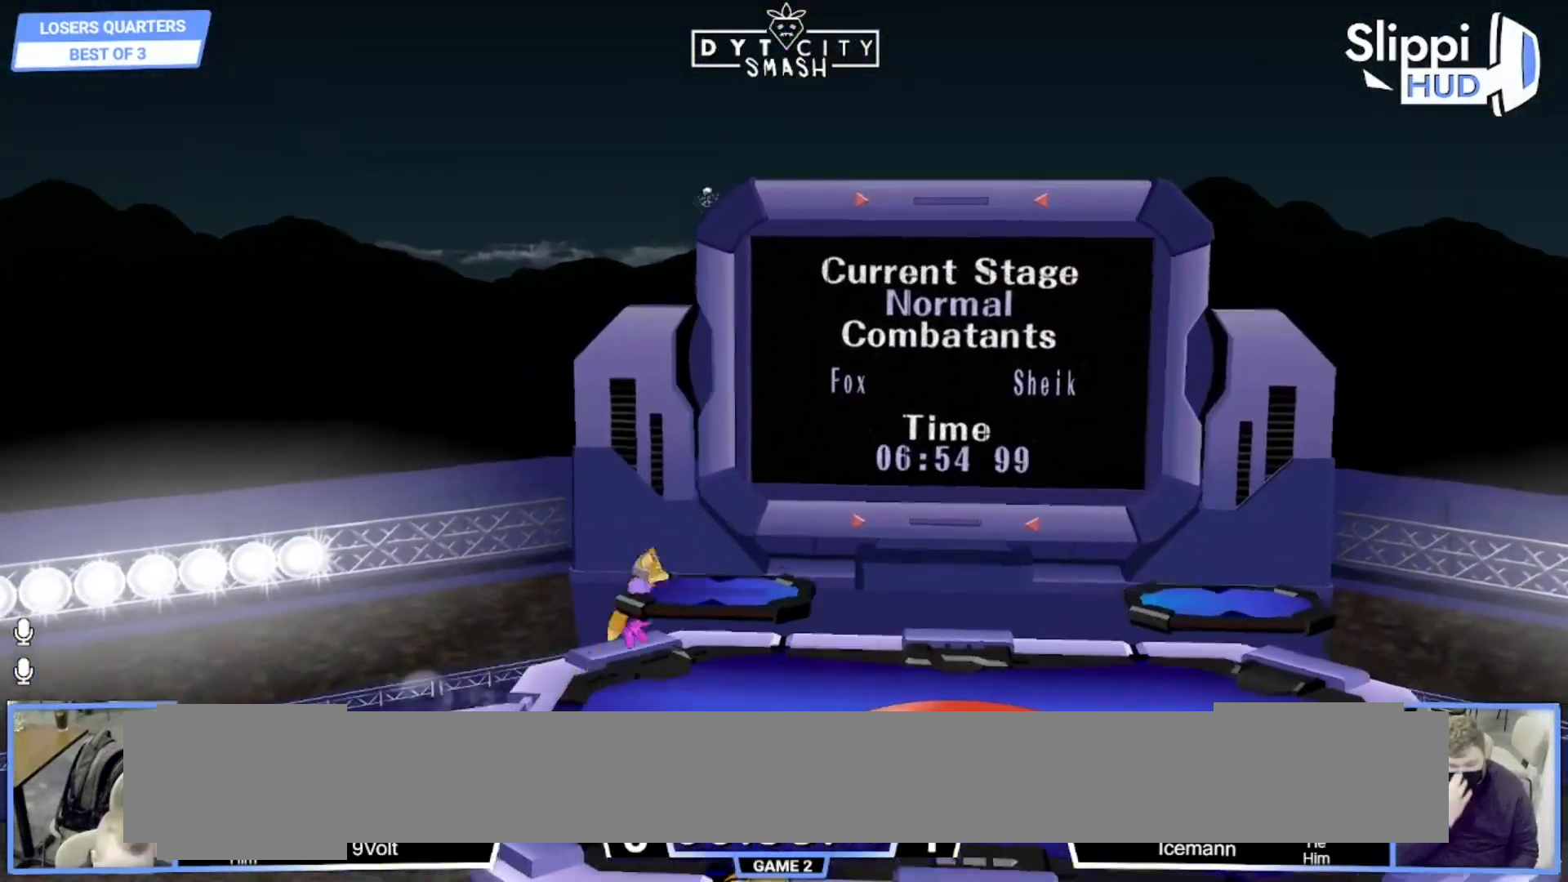
{"buttons": [], "left_stick": "right", "right_stick": "center", "events": [[100, "X", "up"], [150, "left_stick", "down"], [200, "R1", "down"], [317, "left_stick", "center"], [333, "R1", "up"], [483, "left_stick", "right"]]}
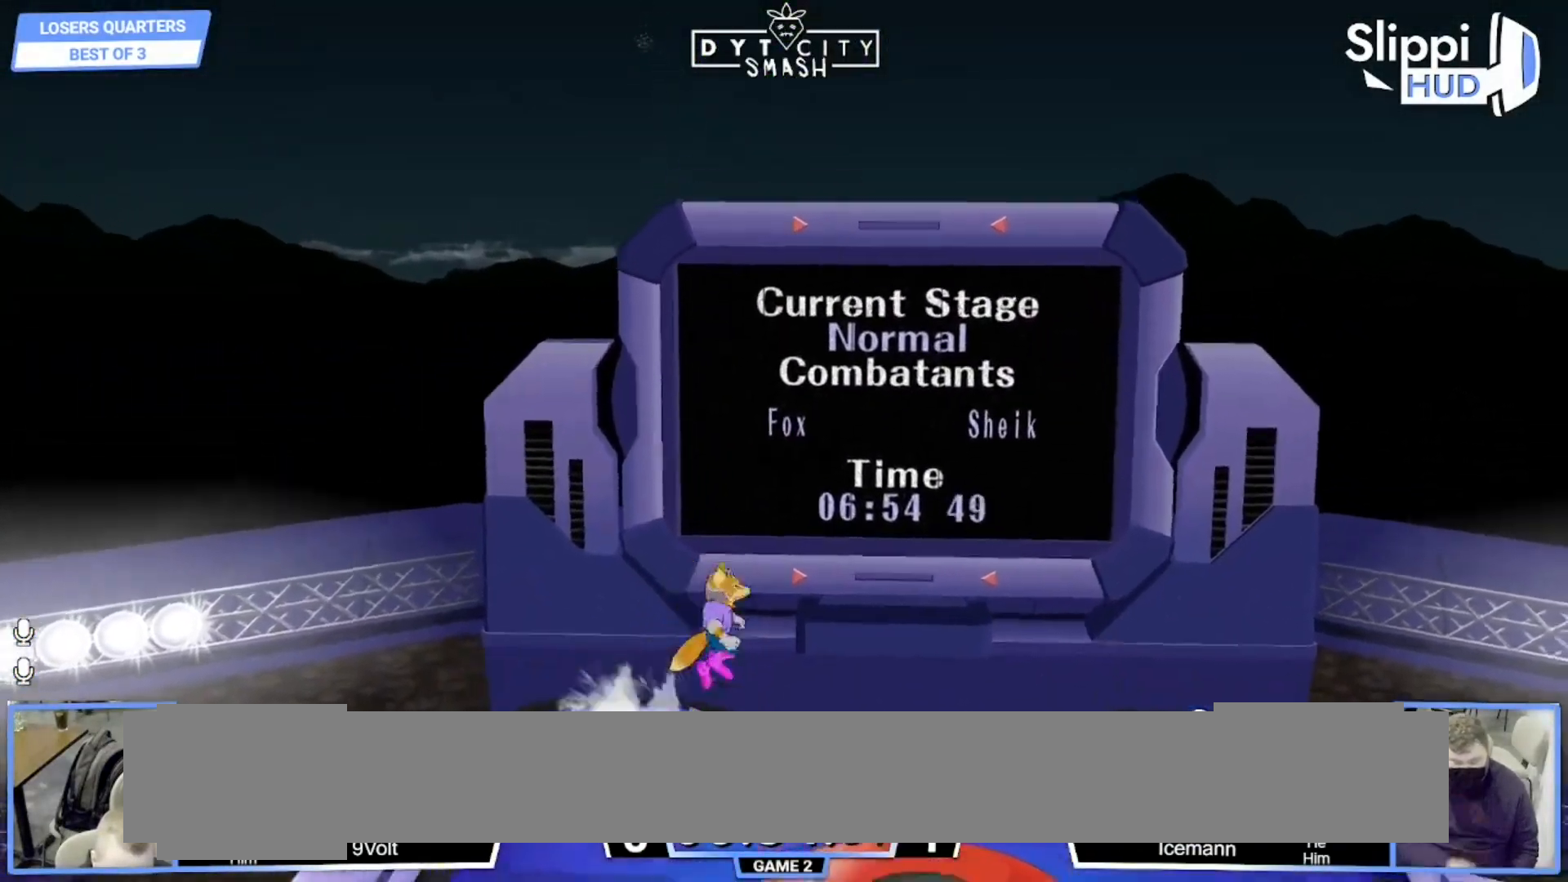
{"buttons": ["A", "R1"], "left_stick": "down", "right_stick": "center", "events": [[117, "left_stick", "center"], [217, "A", "down"], [317, "A", "up"], [317, "left_stick", "down"], [467, "R1", "down"], [500, "A", "down"]]}
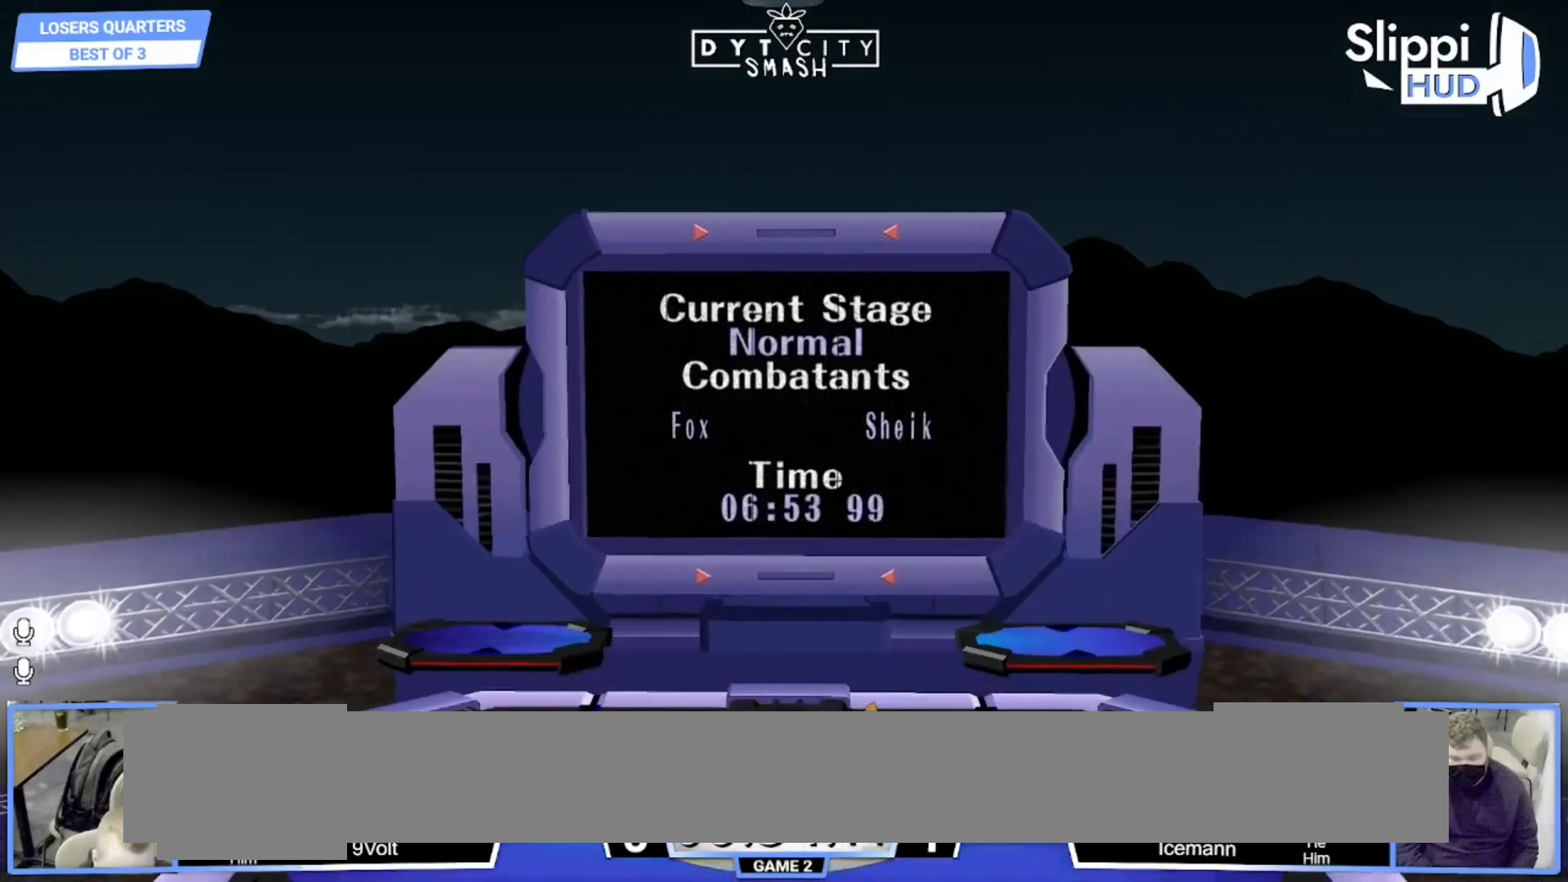
{"buttons": [], "left_stick": "right", "right_stick": "center", "events": [[50, "A", "up"], [50, "left_stick", "center"], [67, "R1", "up"], [150, "left_stick", "right"], [217, "X", "down"], [250, "R1", "down"], [267, "X", "up"], [350, "left_stick", "center"], [383, "R1", "up"], [433, "left_stick", "right"]]}
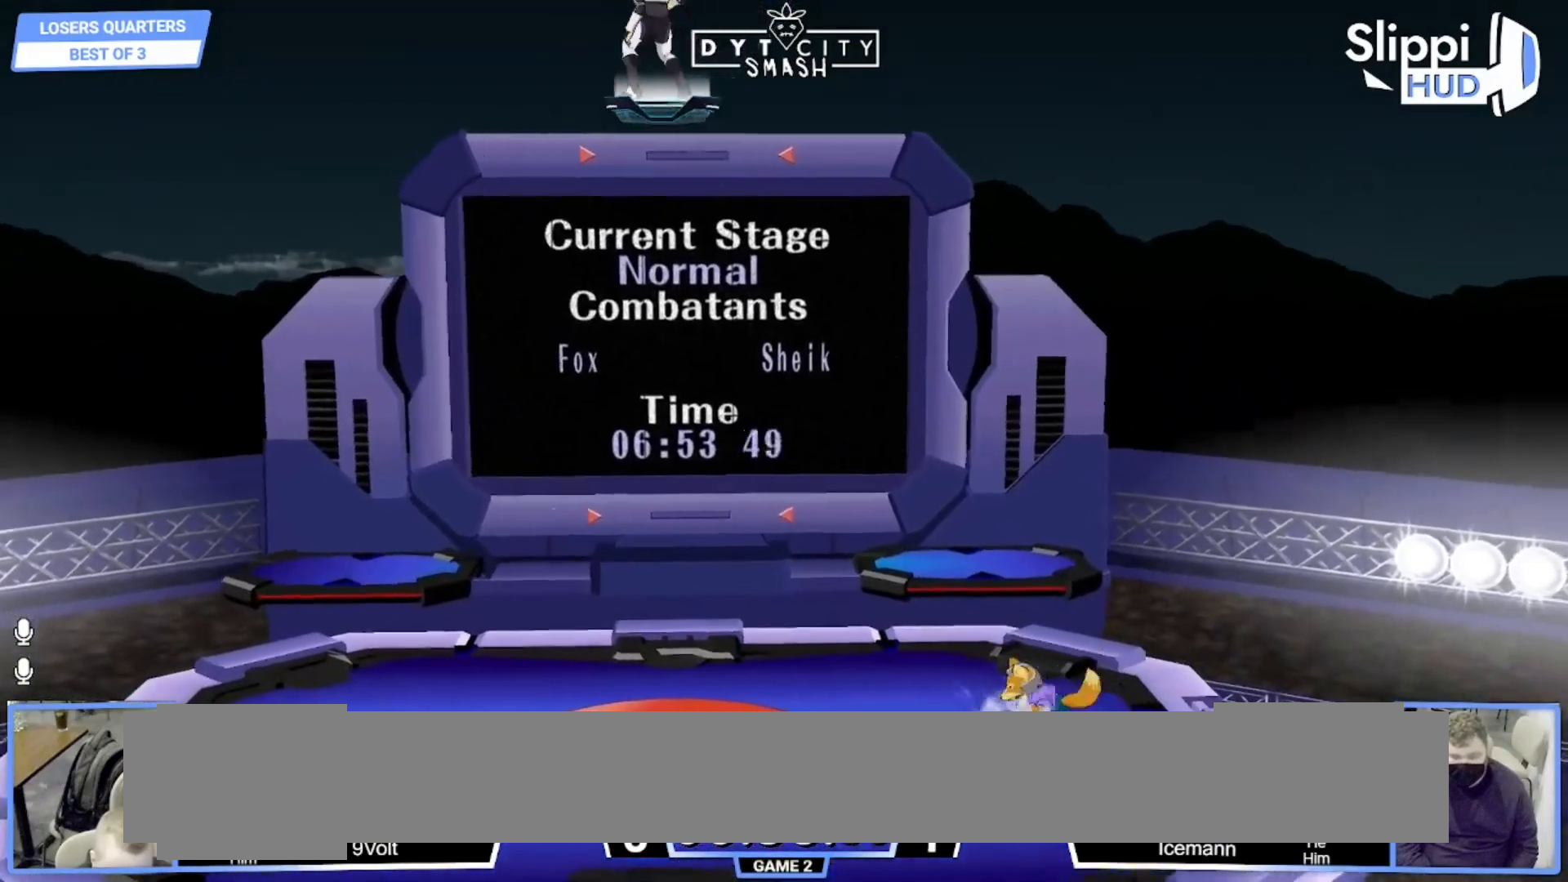
{"buttons": ["X"], "left_stick": "left", "right_stick": "center", "events": [[67, "left_stick", "left"], [183, "left_stick", "right"], [267, "left_stick", "left"], [350, "left_stick", "right"], [417, "left_stick", "left"], [467, "X", "down"]]}
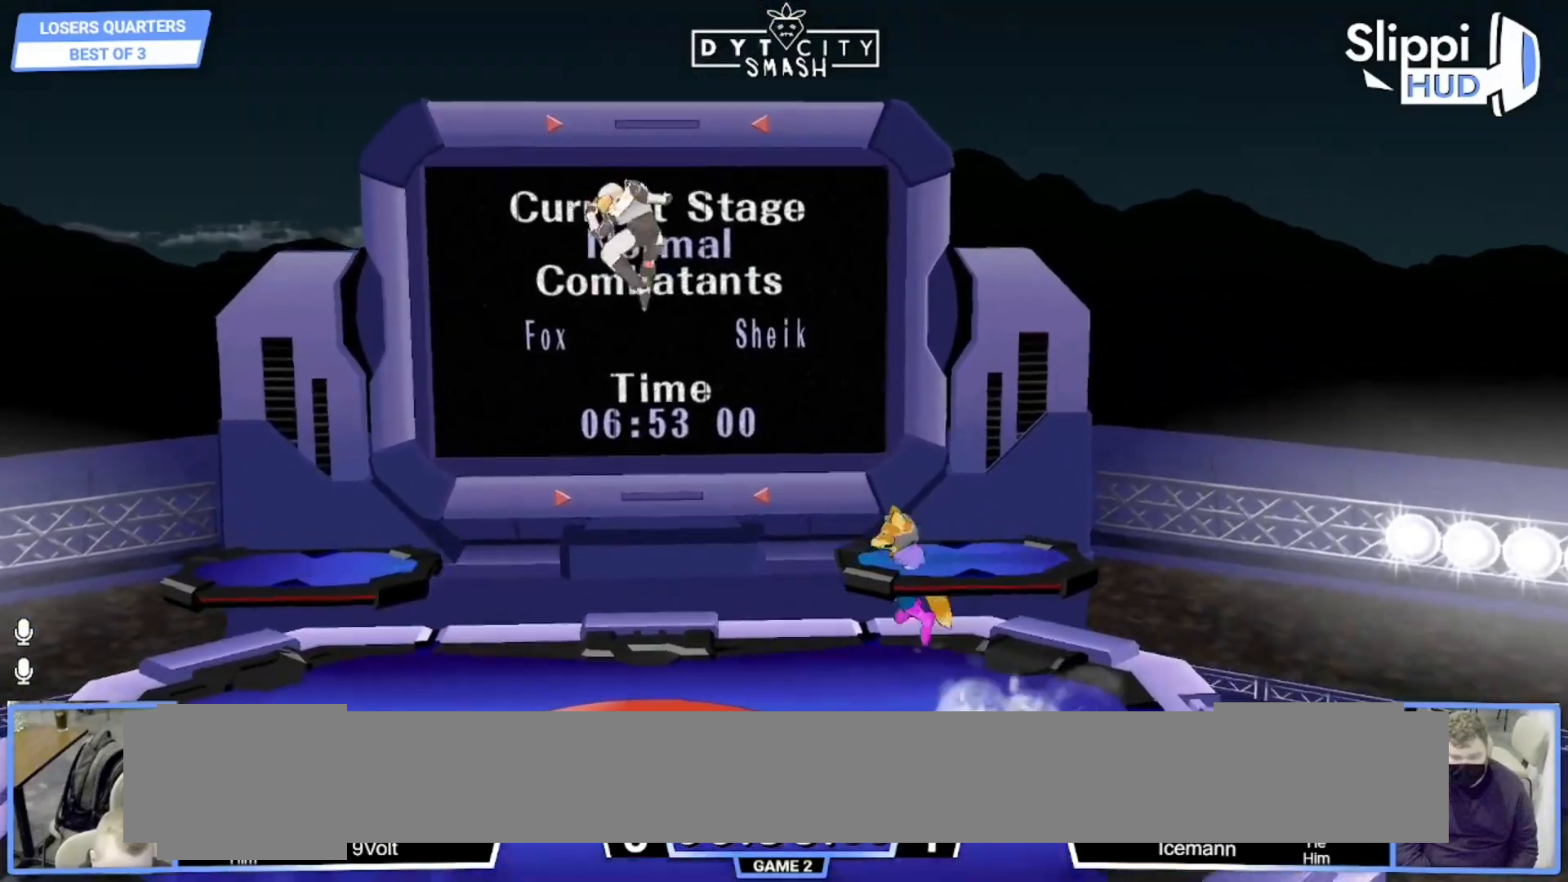
{"buttons": [], "left_stick": "center", "right_stick": "center", "events": [[17, "X", "up"], [67, "left_stick", "center"], [300, "left_stick", "down"], [500, "left_stick", "center"]]}
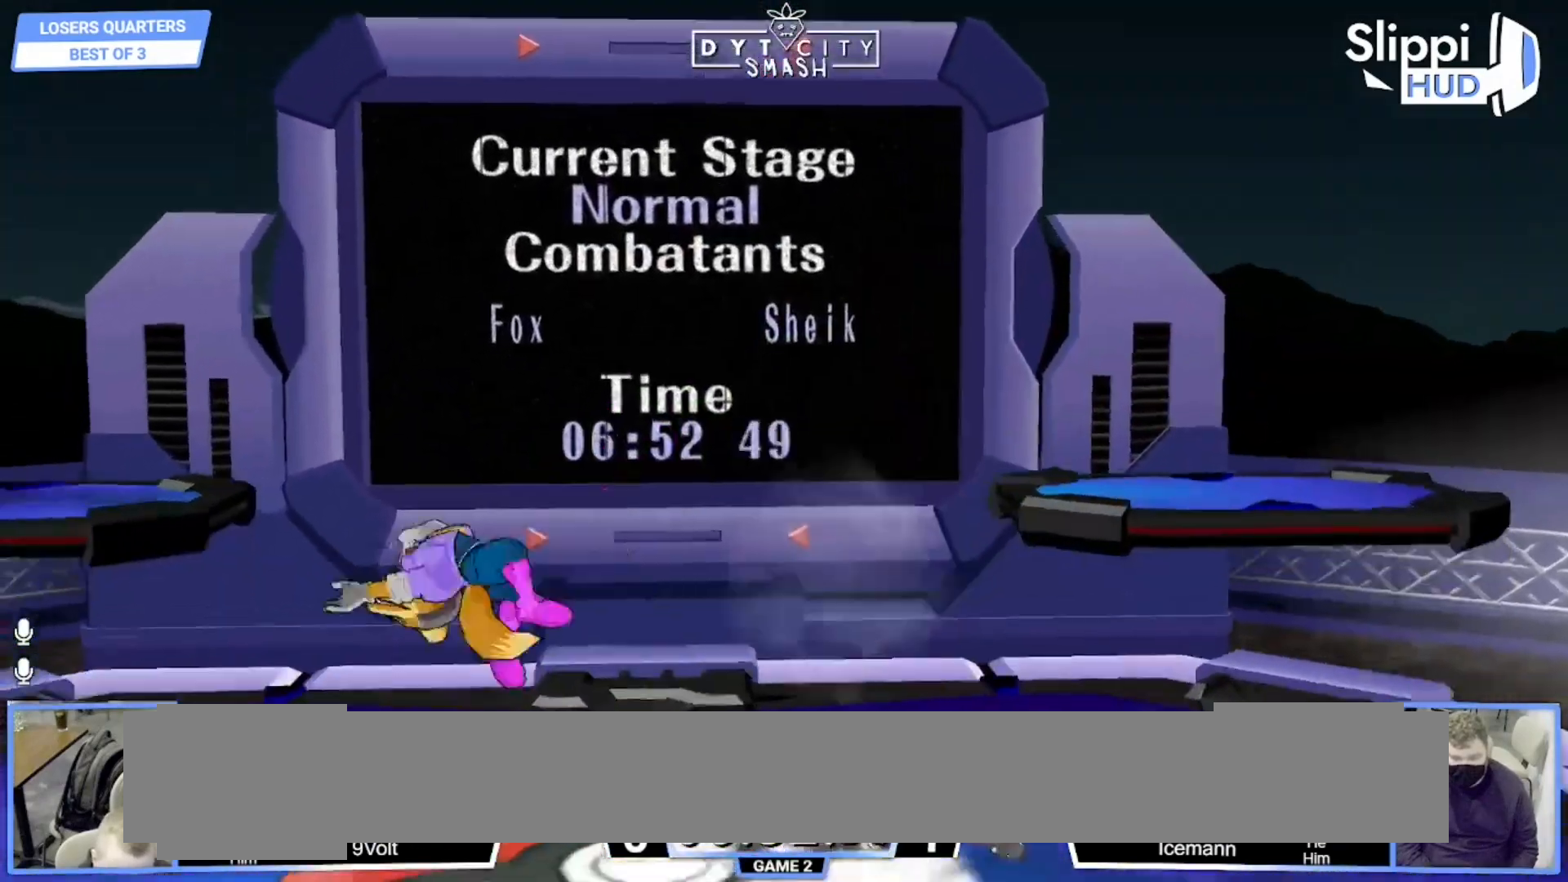
{"buttons": [], "left_stick": "center", "right_stick": "center", "events": [[100, "left_stick", "left"], [267, "left_stick", "center"], [283, "R1", "down"], [433, "R1", "up"]]}
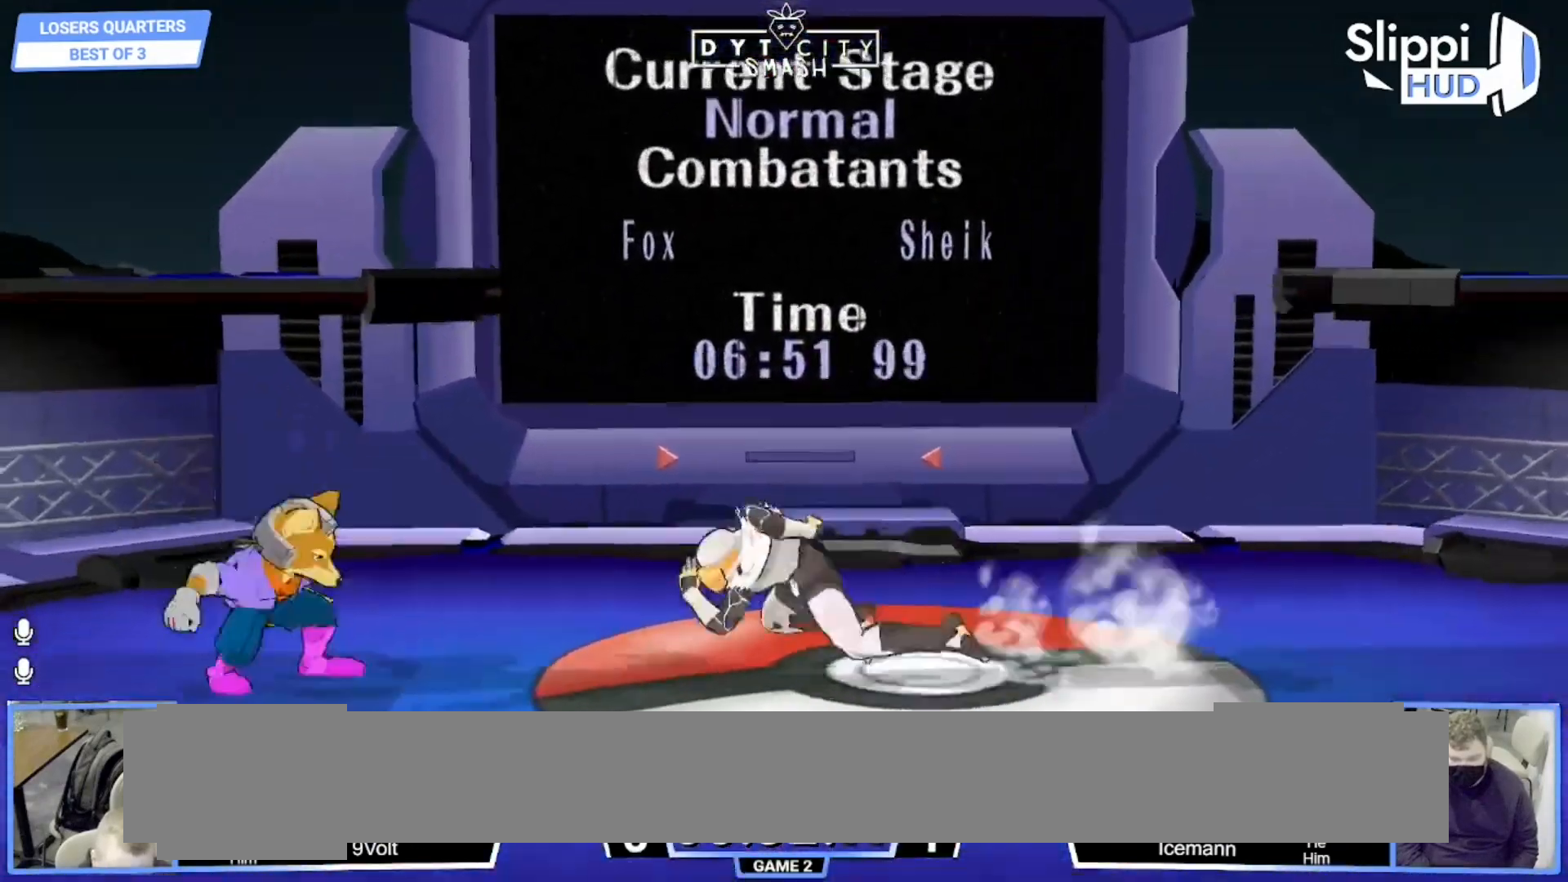
{"buttons": ["R1"], "left_stick": "center", "right_stick": "center", "events": [[233, "R1", "down"], [333, "left_stick", "down"], [383, "left_stick", "center"]]}
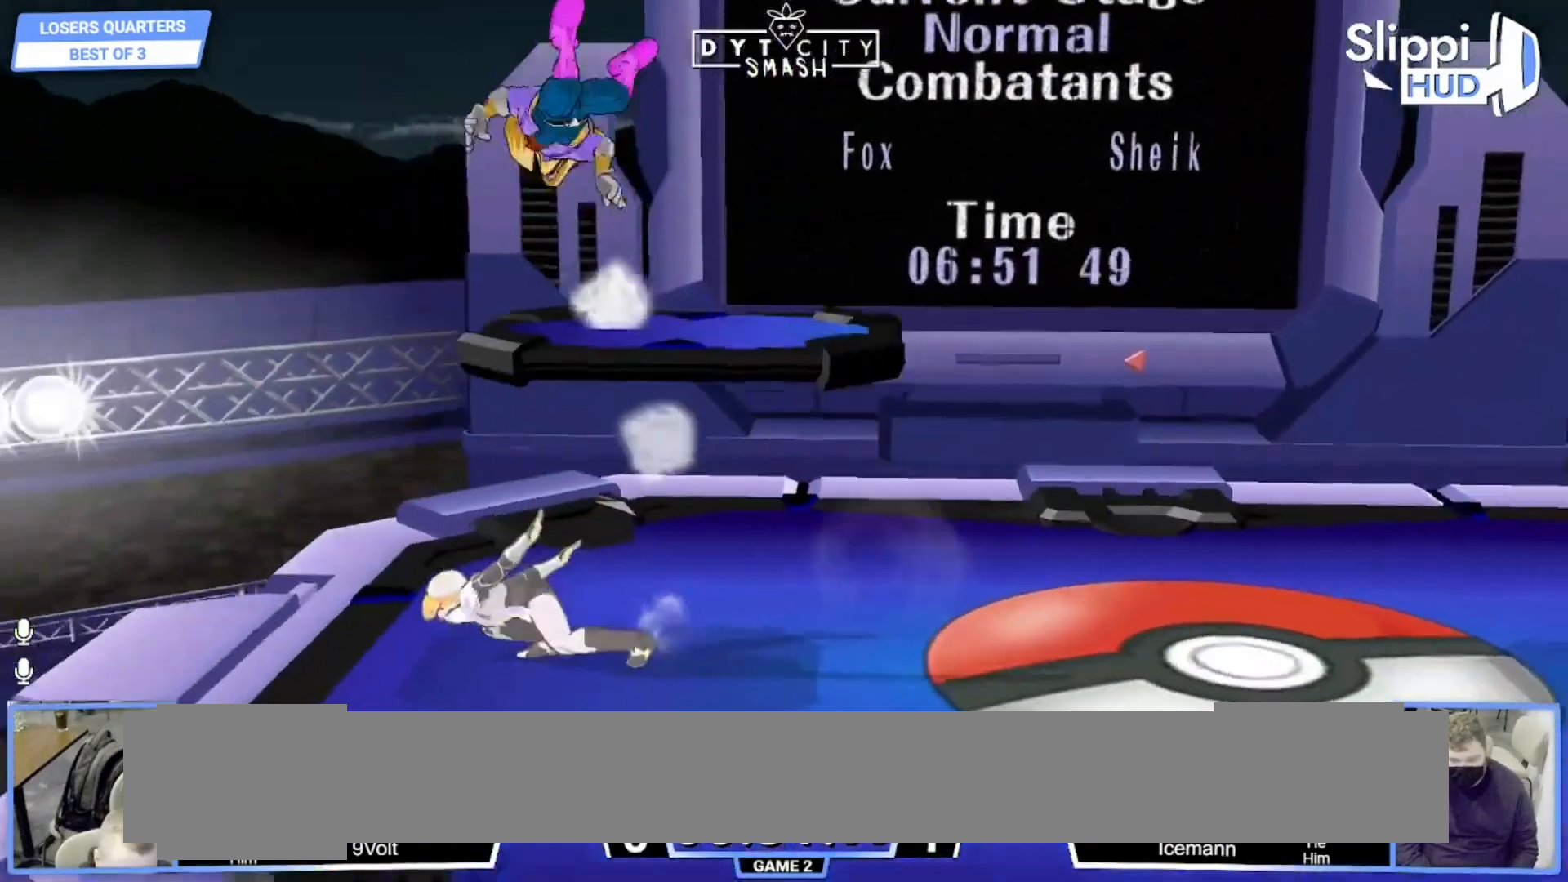
{"buttons": [], "left_stick": "up-right", "right_stick": "center", "events": [[217, "R1", "up"], [283, "left_stick", "right"], [450, "left_stick", "up-right"]]}
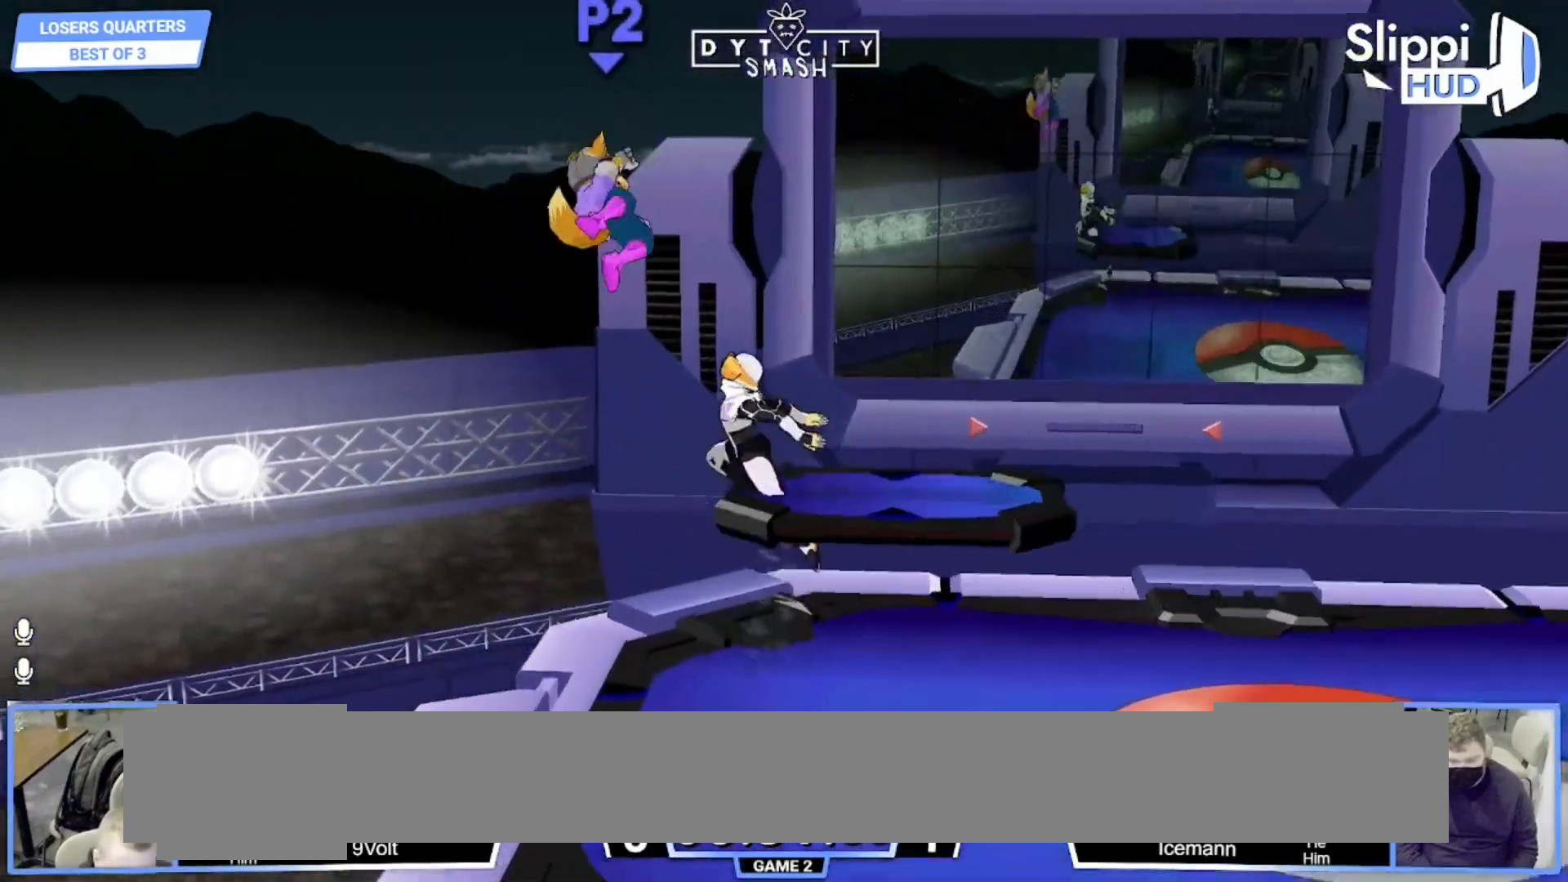
{"buttons": [], "left_stick": "up-right", "right_stick": "center", "events": []}